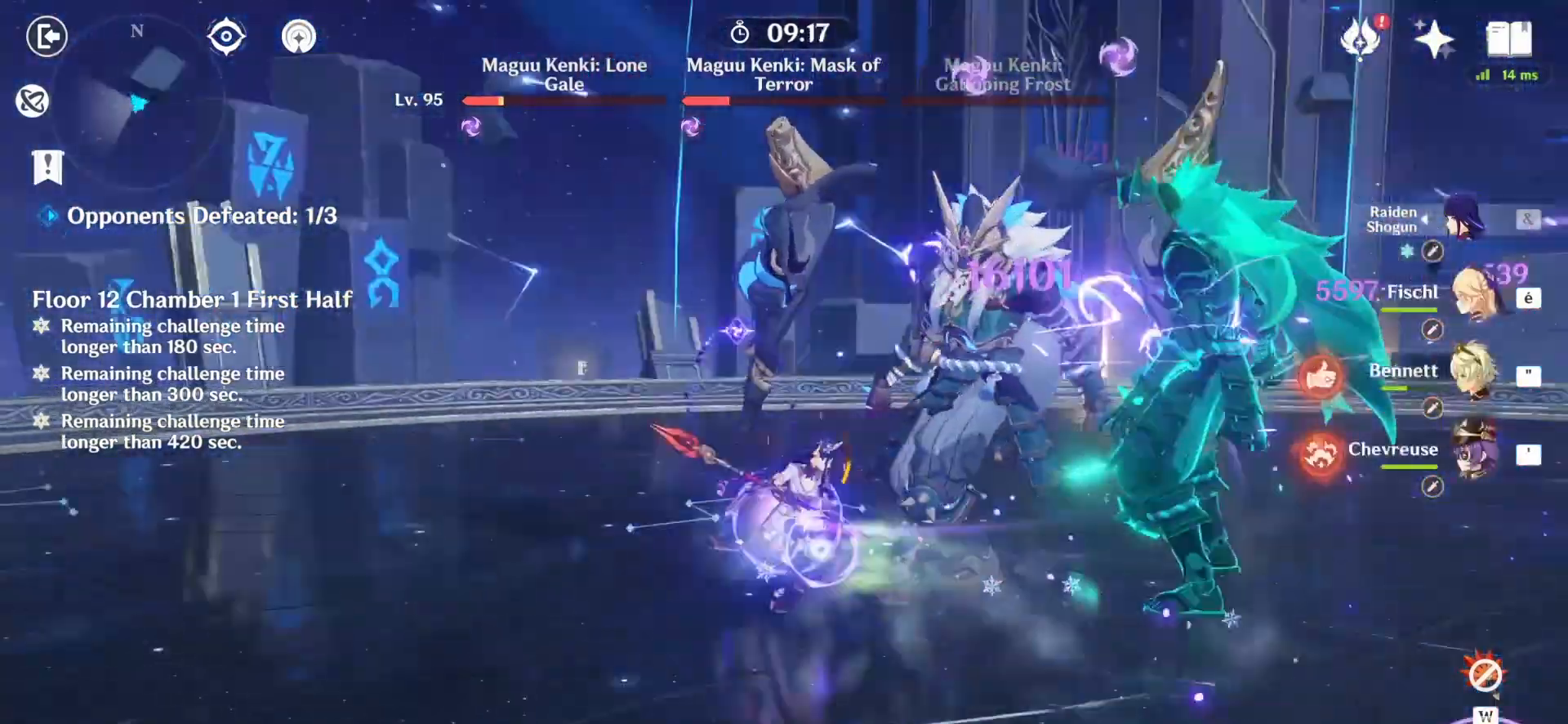
Gameplay with keyboard and mouse; each line is a JSON object with the keys and mouse buttons held at the frame after it. "events" lists presses ("down") and releases ("up") of "1", "2", "3", "4", "5", "a", "alt", "c", "caps_lock", "ctrl", "d", "e", "f", "g", "q", "r", "s", "shift", "space", "t", "tab", "v", "w", "x", "z", "mouse_left", "mouse_wheel" and "mouse_right" between this image and that frame as [ms after this image, input, new state], when the widget could be followed in between. "mouse_left", "mouse_wheel", "mouse_right" = the "left", "wheel", "right" buttons of the "mouse" list. No other keys are recorded. "wheel" means that the mouse wheel is clicked or scrolled. Not read: mouse_move.
{"keys": ["z"], "mouse": ["left"], "events": [[125, "mouse_left", "up"], [167, "z", "down"], [208, "mouse_left", "down"], [250, "mouse_left", "up"], [292, "mouse_left", "down"], [417, "mouse_left", "up"], [458, "mouse_left", "down"]]}
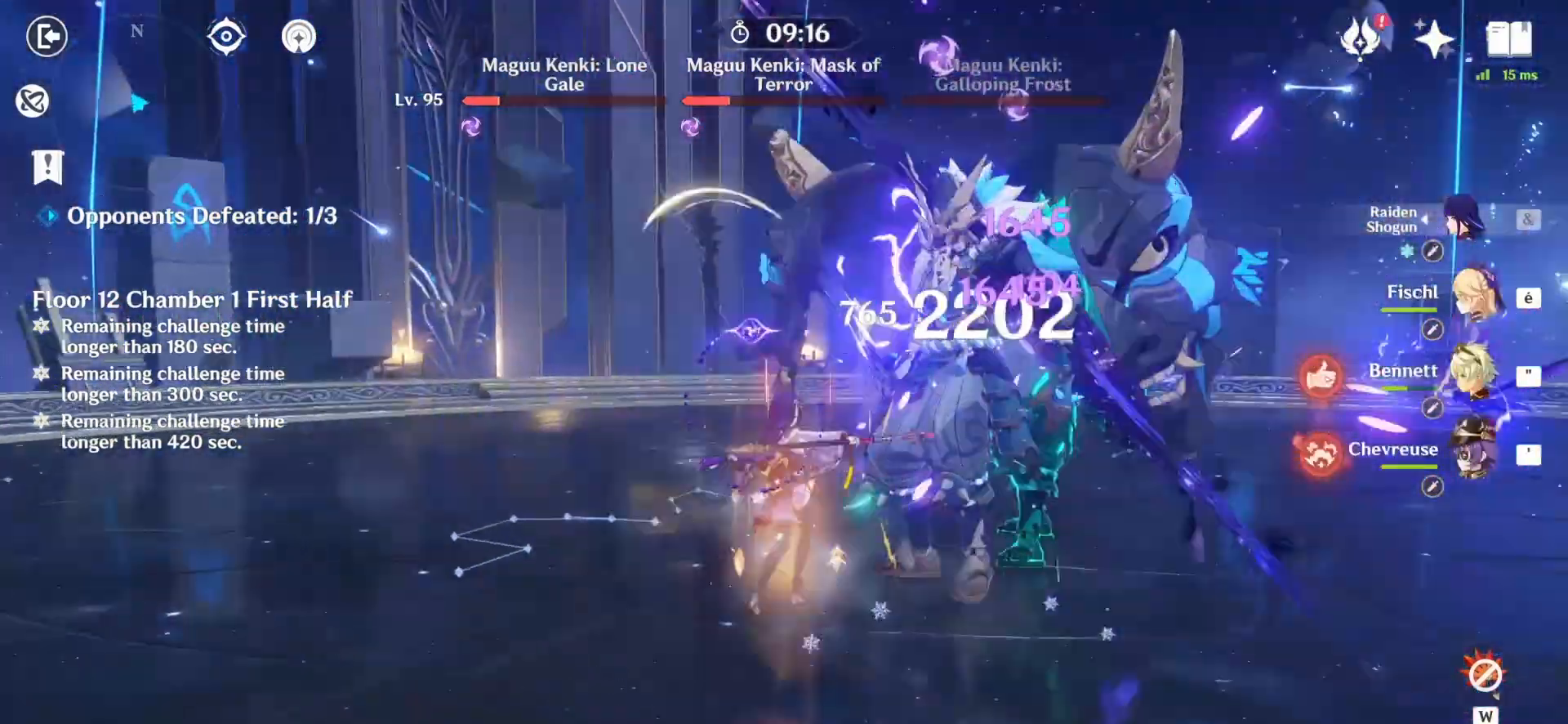
{"keys": ["e", "z"], "mouse": [], "events": [[42, "mouse_left", "up"], [167, "e", "down"], [250, "e", "up"], [333, "e", "down"], [375, "e", "up"], [417, "q", "down"], [458, "e", "down"], [500, "q", "up"]]}
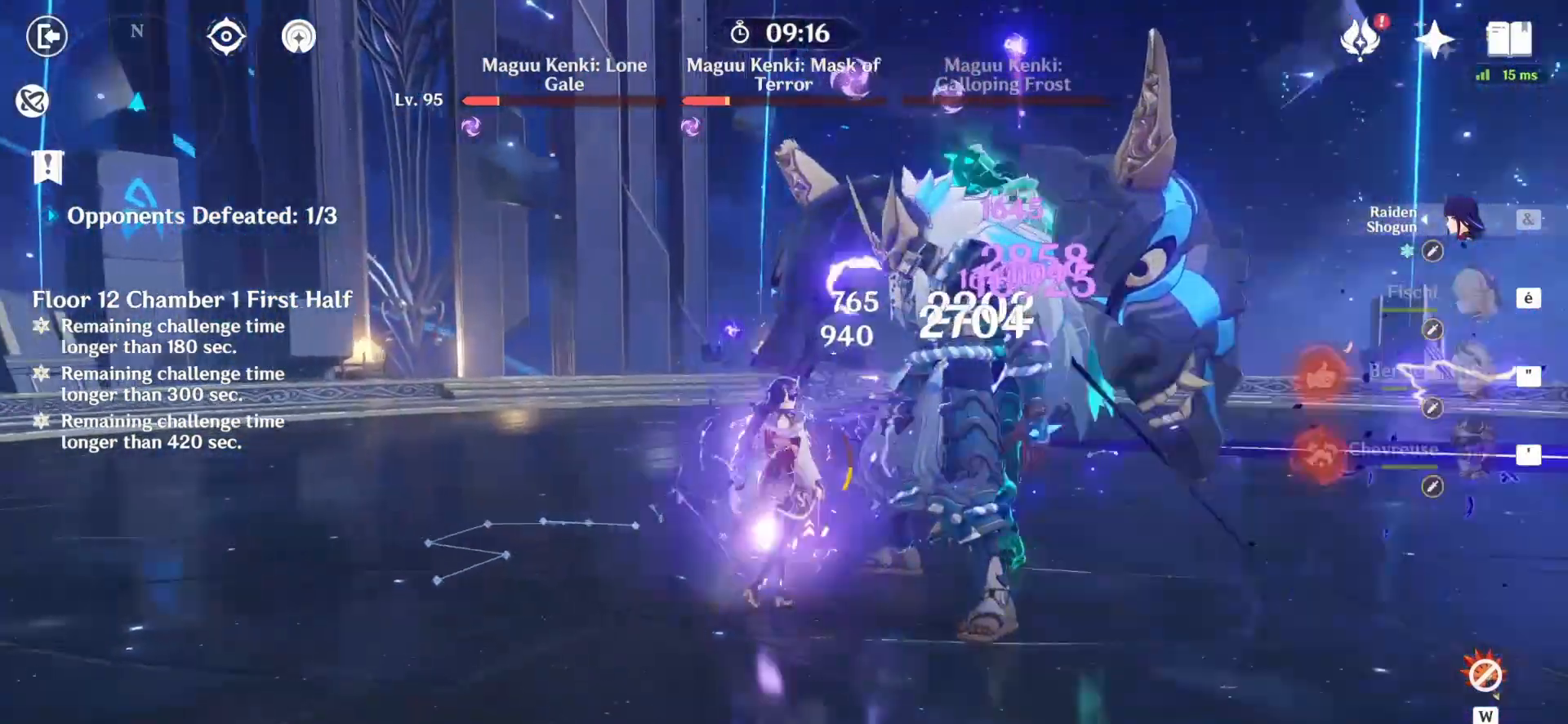
{"keys": ["z"], "mouse": [], "events": [[42, "e", "up"], [83, "e", "down"], [167, "e", "up"]]}
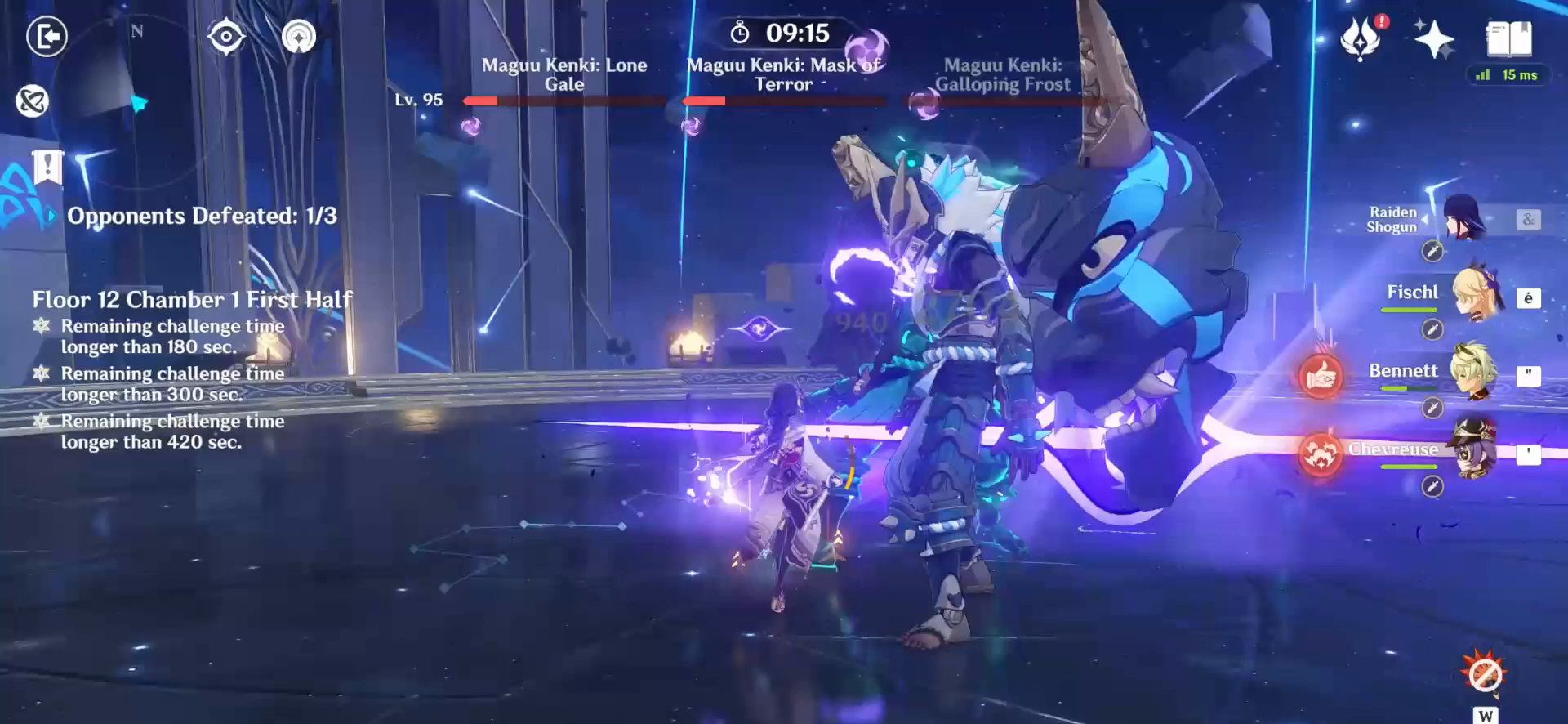
{"keys": ["a", "z"], "mouse": [], "events": [[83, "3", "down"], [125, "3", "up"], [292, "a", "down"], [333, "a", "up"], [458, "a", "down"]]}
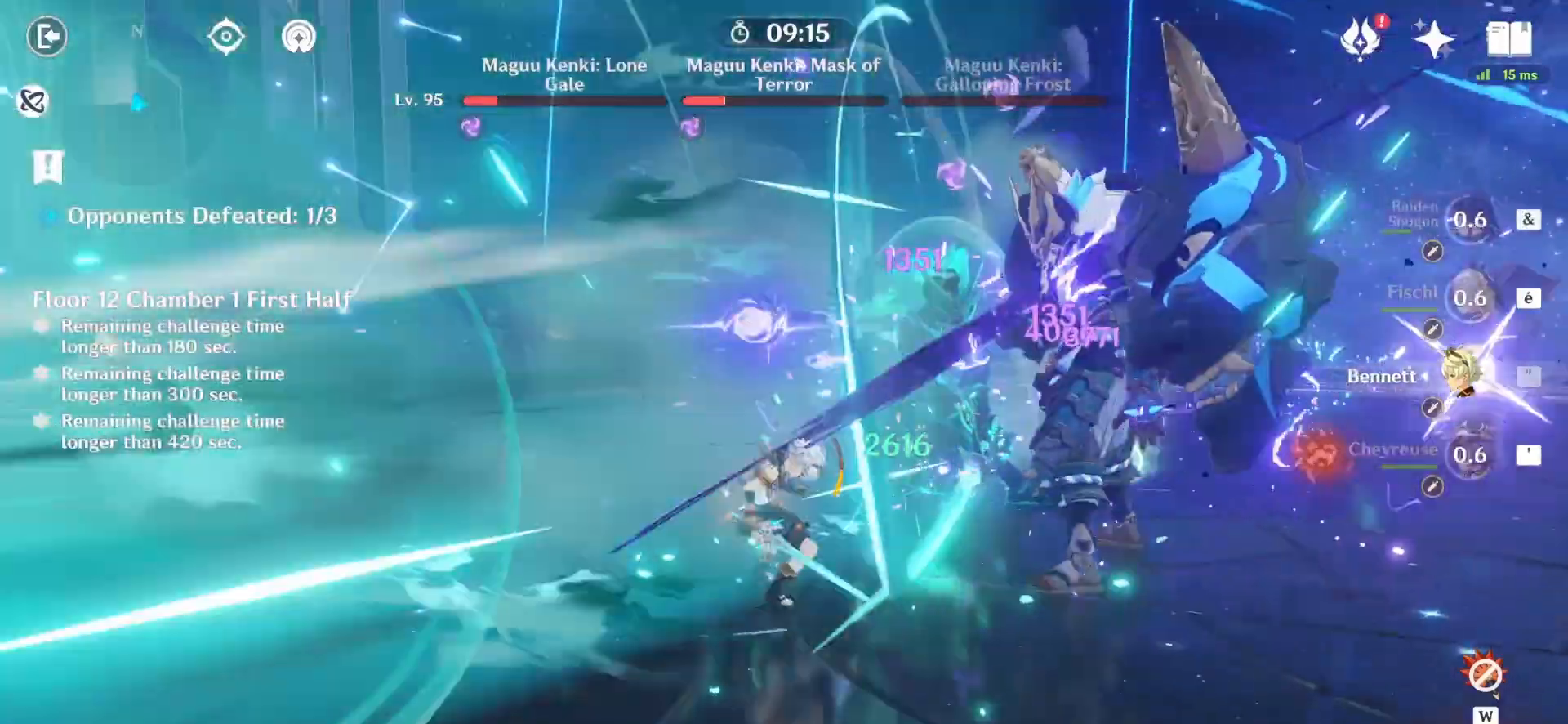
{"keys": ["z"], "mouse": [], "events": [[42, "a", "up"], [417, "a", "down"], [458, "a", "up"]]}
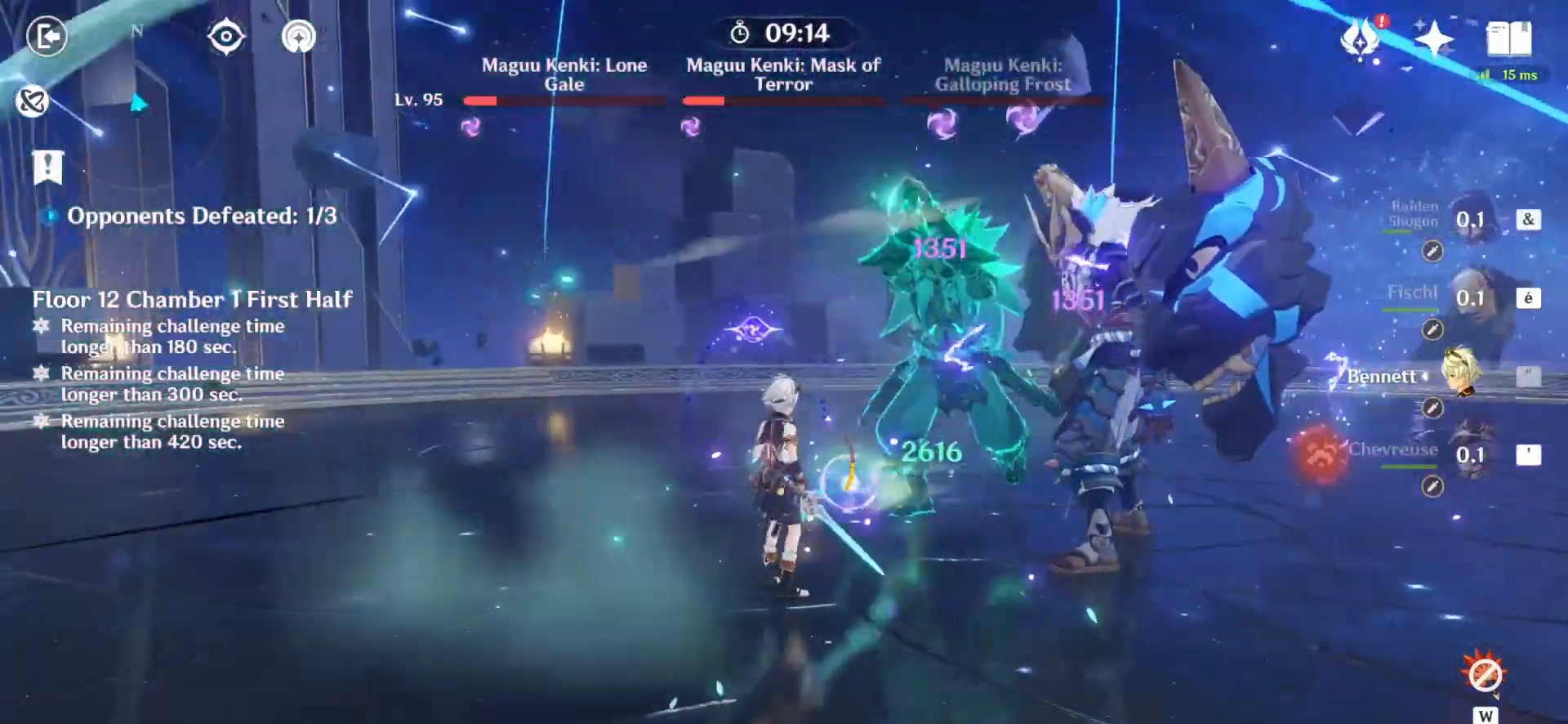
{"keys": ["z"], "mouse": [], "events": [[42, "a", "down"], [83, "a", "up"], [208, "a", "down"], [250, "a", "up"], [375, "z", "up"], [417, "z", "down"]]}
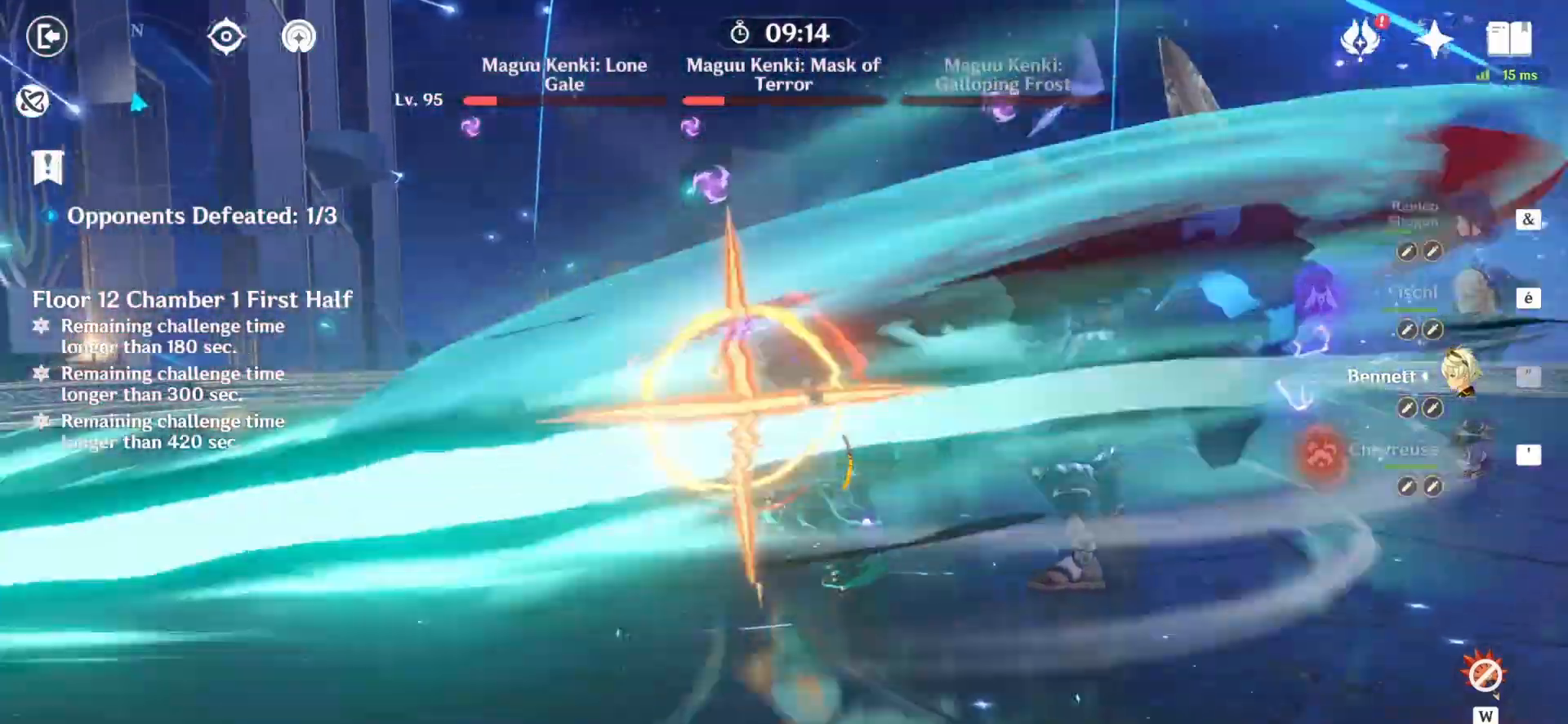
{"keys": ["q"], "mouse": ["right"], "events": [[167, "q", "down"], [292, "z", "up"], [500, "mouse_right", "down"]]}
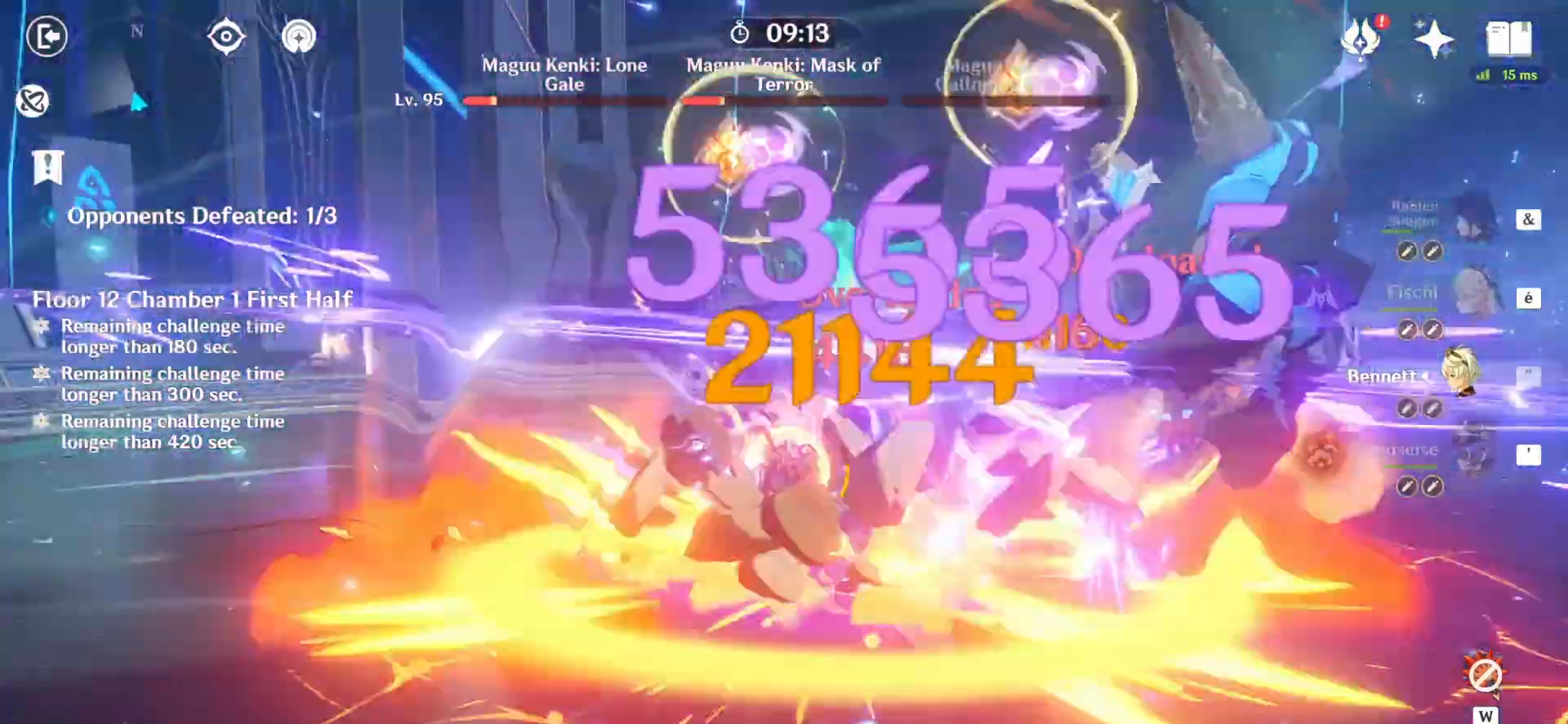
{"keys": ["z"], "mouse": [], "events": [[83, "mouse_right", "up"], [125, "mouse_right", "down"], [250, "mouse_right", "up"], [250, "z", "down"], [333, "mouse_right", "down"], [333, "q", "up"], [375, "mouse_right", "up"], [417, "mouse_left", "down"], [458, "mouse_left", "up"]]}
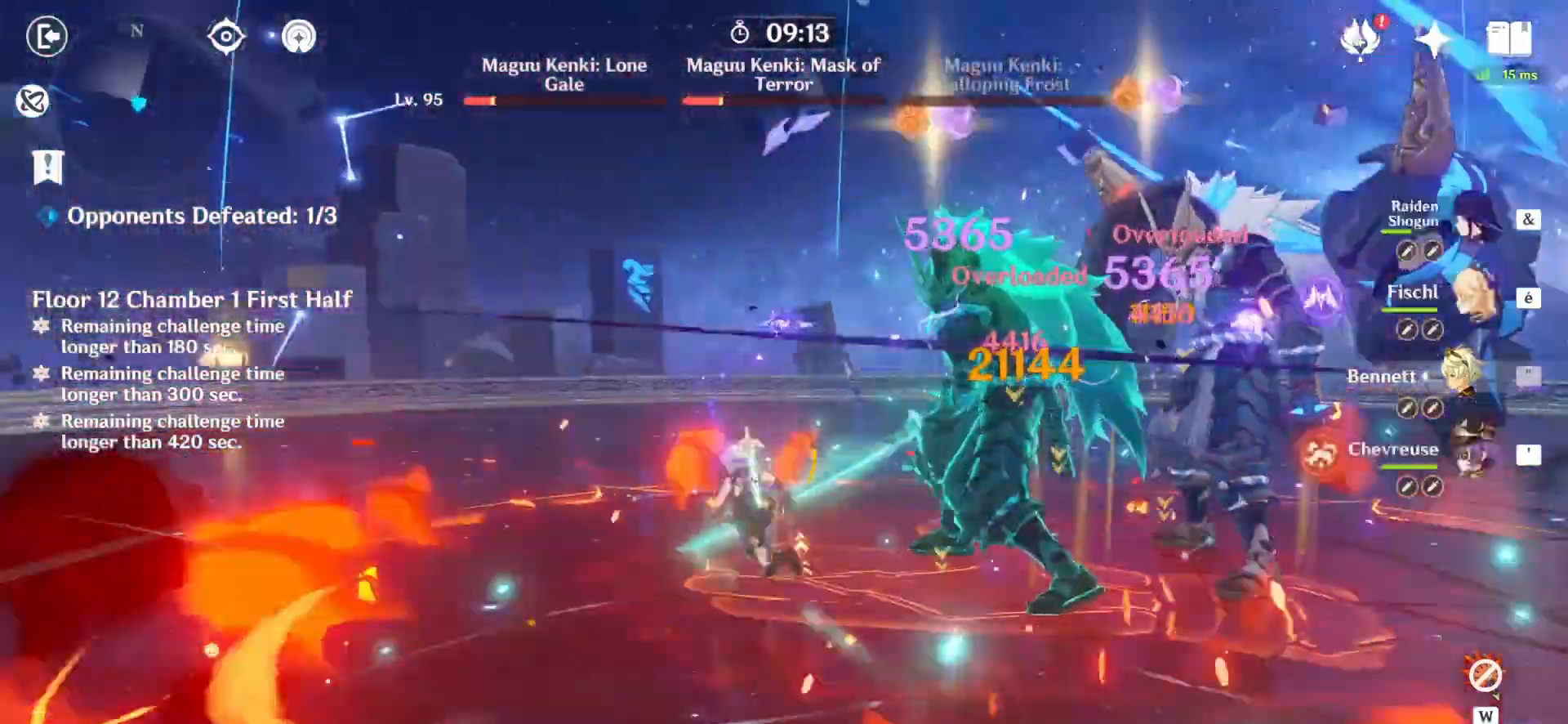
{"keys": ["z"], "mouse": [], "events": [[167, "mouse_left", "down"], [208, "mouse_left", "up"], [250, "mouse_left", "down"], [333, "mouse_left", "up"], [375, "mouse_left", "down"], [500, "mouse_left", "up"]]}
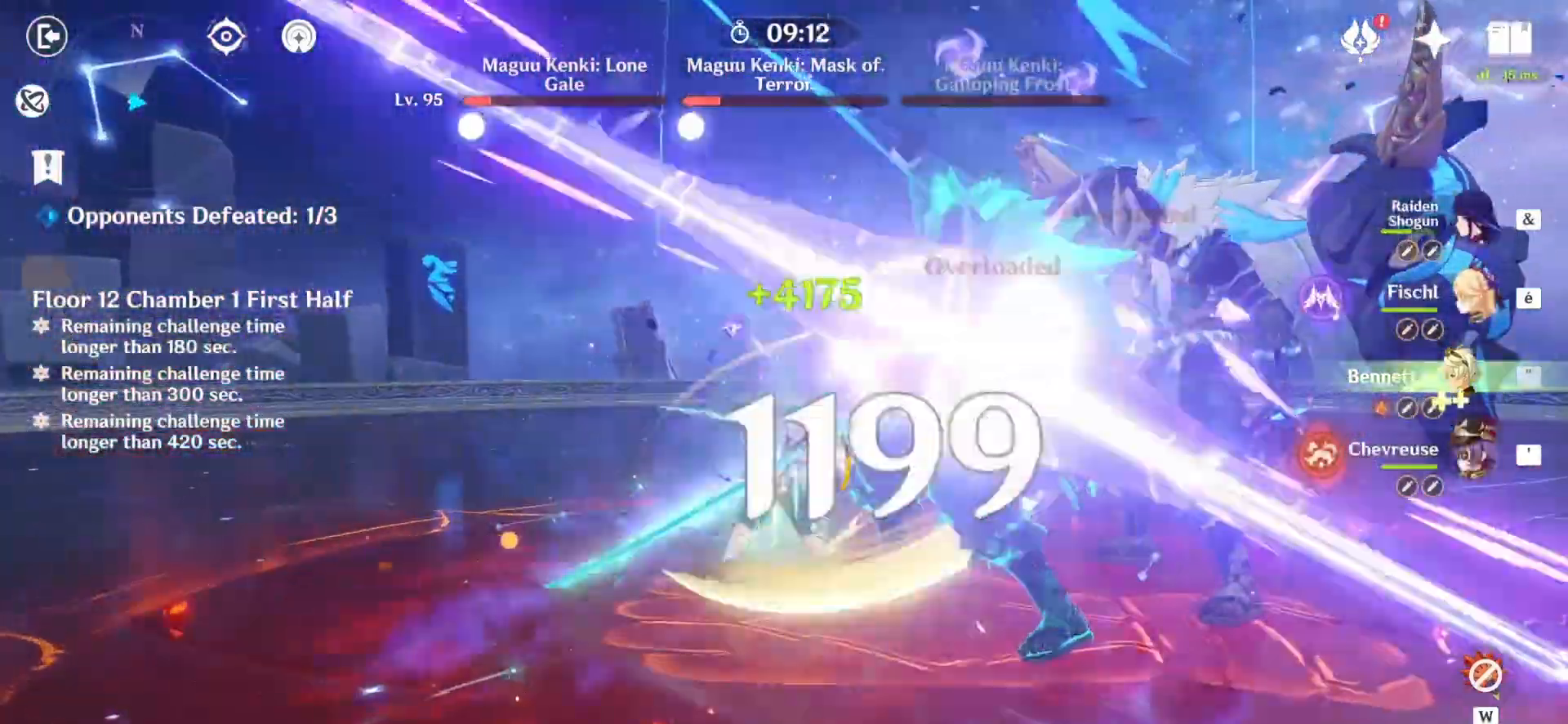
{"keys": ["e", "z"], "mouse": [], "events": [[83, "mouse_left", "down"], [125, "mouse_left", "up"], [208, "mouse_left", "down"], [292, "4", "down"], [292, "mouse_left", "up"], [417, "4", "up"], [458, "e", "down"]]}
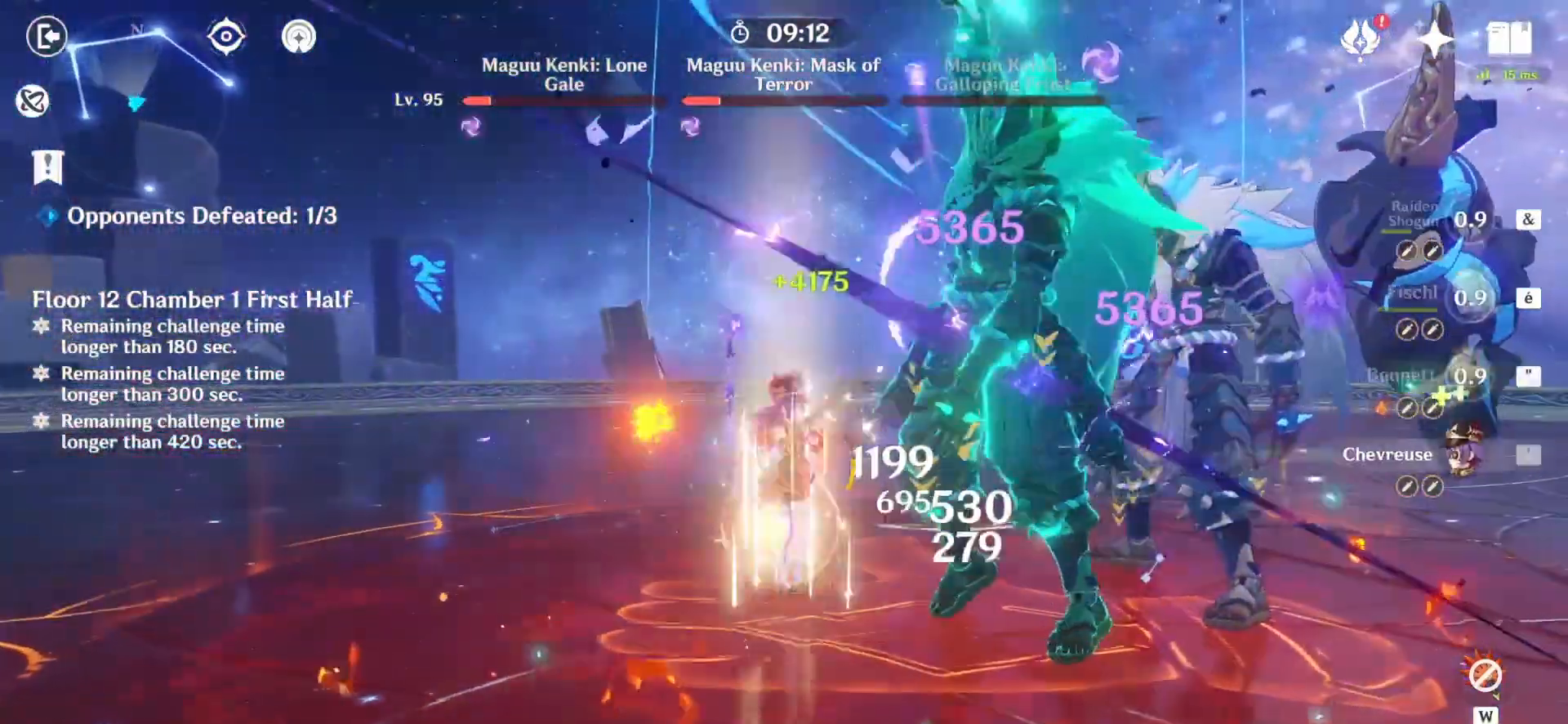
{"keys": ["a", "z"], "mouse": [], "events": [[42, "e", "up"], [125, "e", "down"], [167, "e", "up"], [292, "e", "down"], [333, "e", "up"], [500, "a", "down"]]}
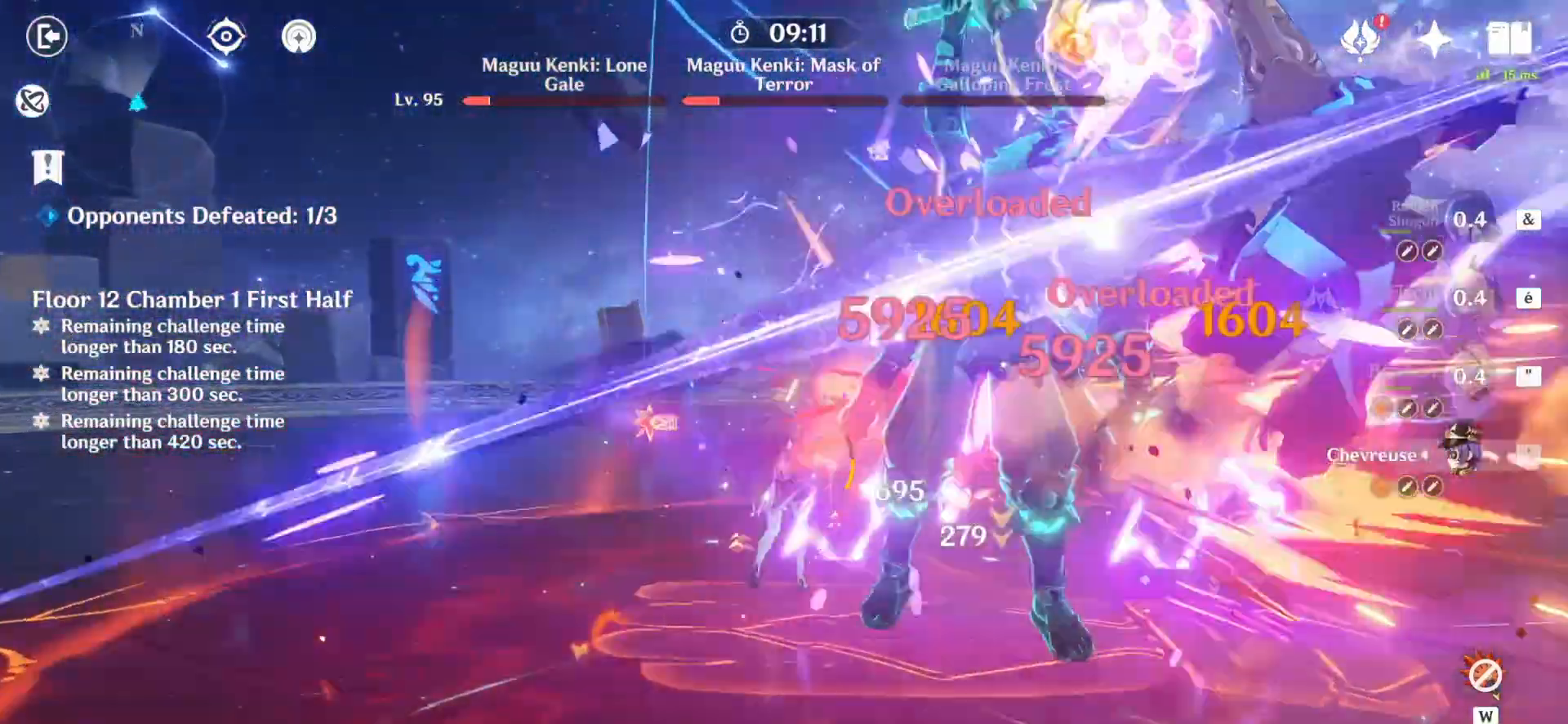
{"keys": ["z"], "mouse": [], "events": [[83, "a", "up"], [208, "a", "down"], [250, "a", "up"], [292, "a", "down"], [375, "a", "up"], [375, "z", "up"], [417, "a", "down"], [417, "z", "down"], [500, "a", "up"]]}
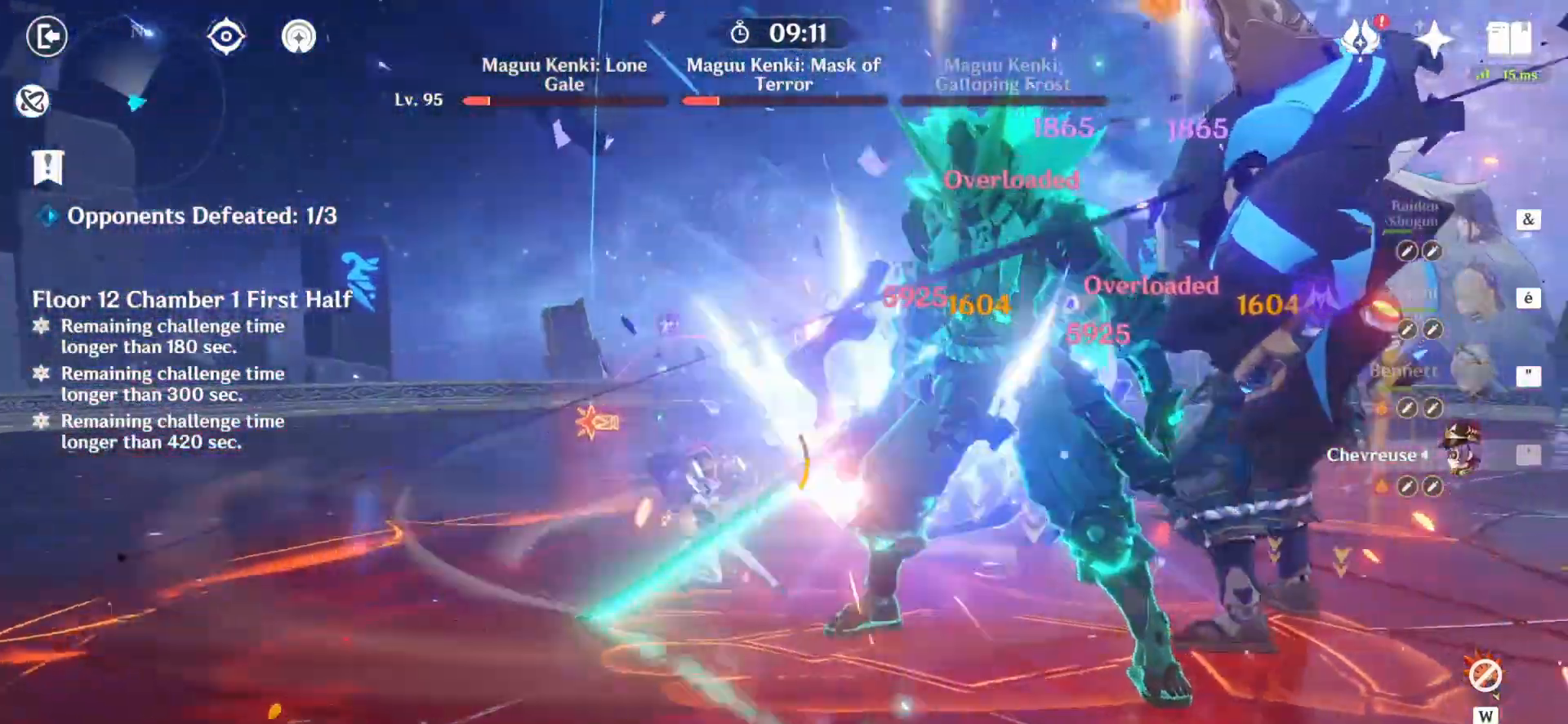
{"keys": [], "mouse": [], "events": [[83, "a", "down"], [125, "a", "up"], [125, "z", "up"], [167, "a", "down"], [167, "z", "down"], [250, "a", "up"], [333, "z", "up"]]}
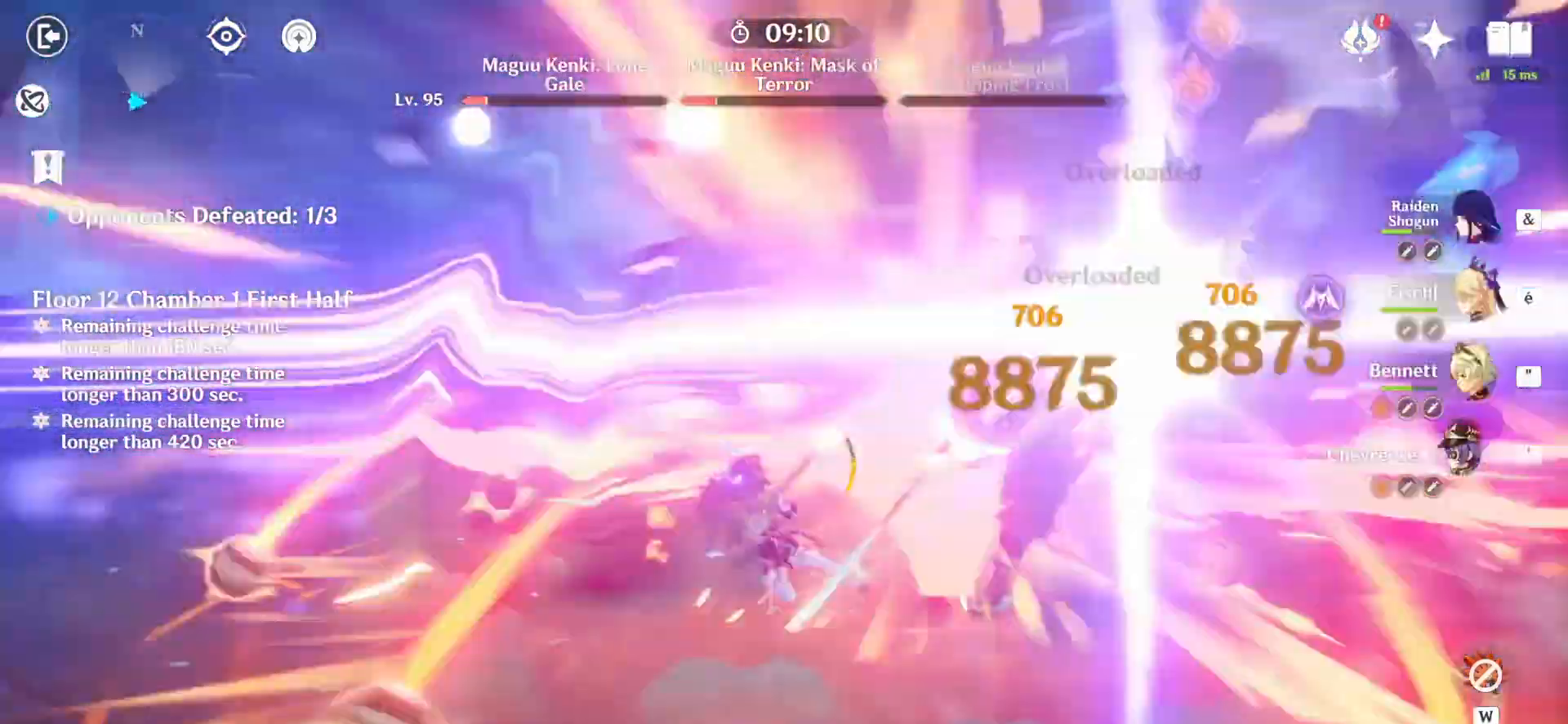
{"keys": ["z"], "mouse": [], "events": [[42, "z", "down"]]}
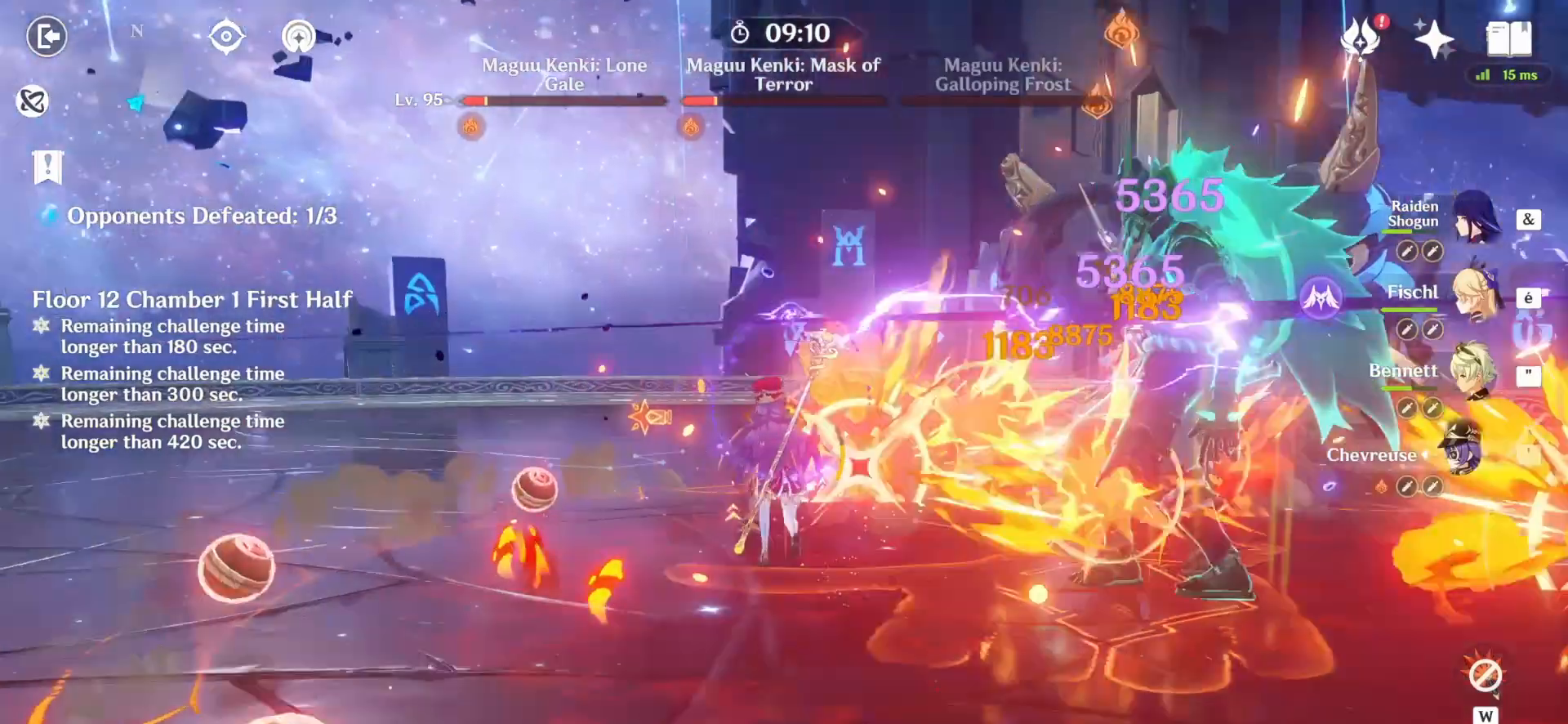
{"keys": ["z"], "mouse": [], "events": [[42, "2", "down"], [167, "2", "up"], [208, "e", "down"], [292, "e", "up"], [333, "e", "down"], [417, "e", "up"]]}
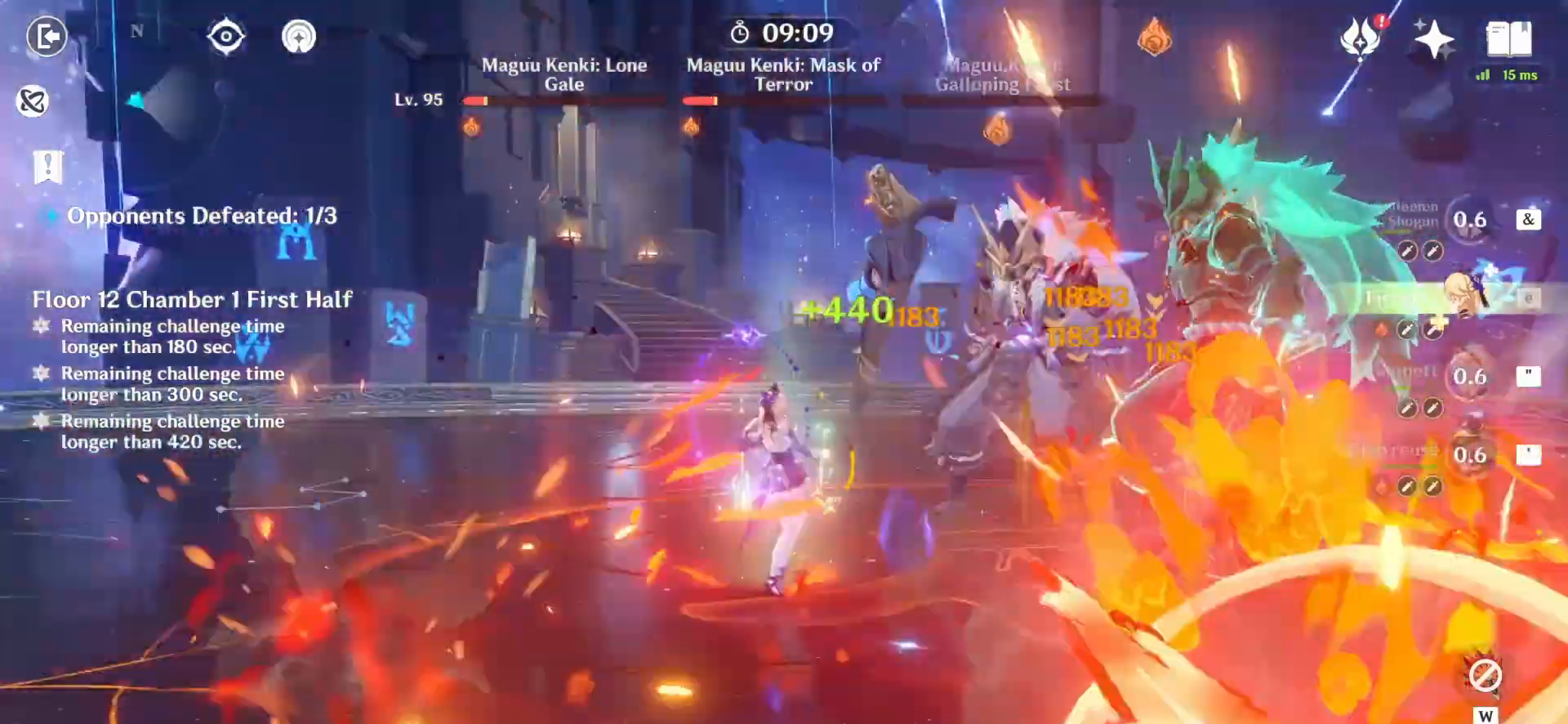
{"keys": ["q", "z"], "mouse": [], "events": [[42, "e", "down"], [83, "e", "up"], [167, "e", "down"], [208, "e", "up"], [208, "q", "down"], [250, "mouse_left", "down"], [292, "e", "down"], [333, "mouse_left", "up"], [417, "e", "up"], [417, "mouse_left", "down"], [500, "mouse_left", "up"]]}
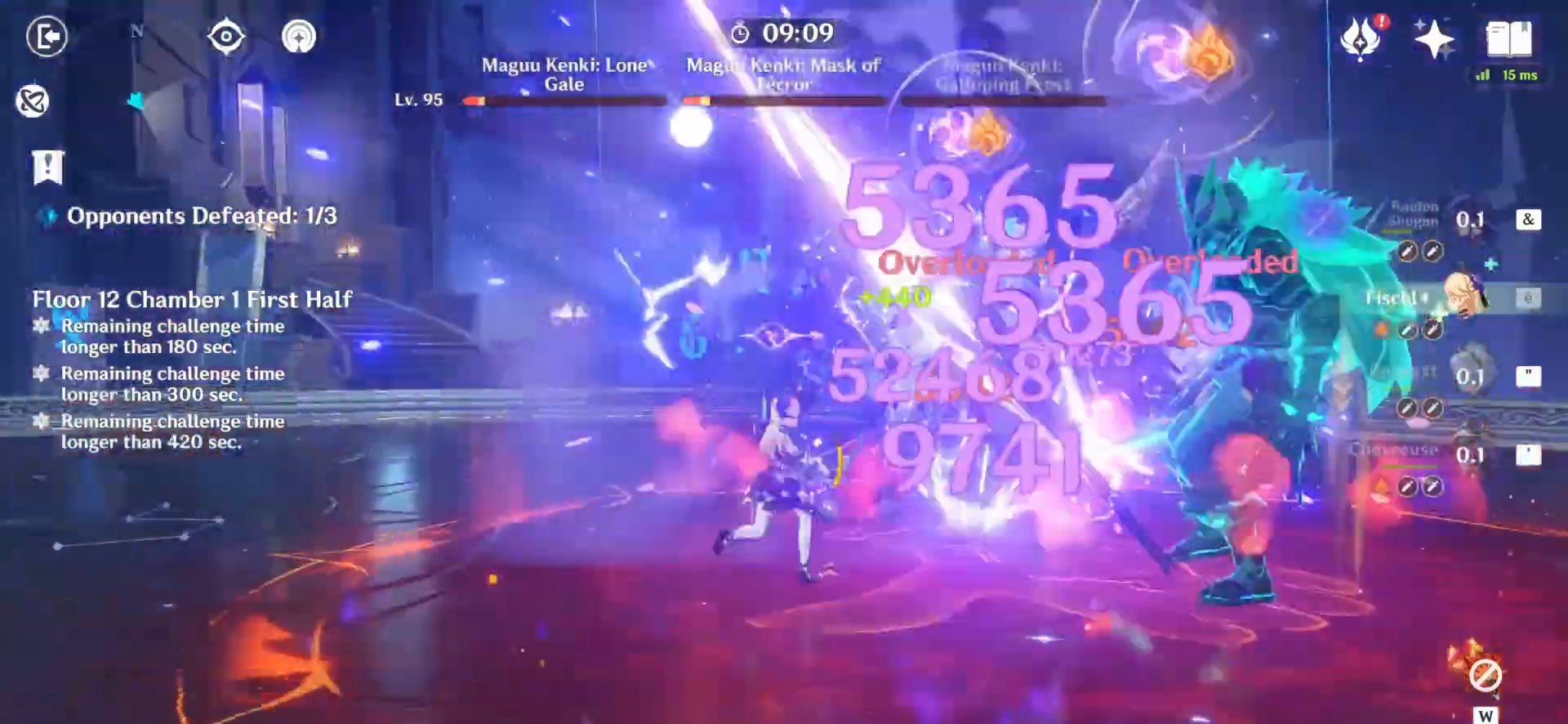
{"keys": ["z"], "mouse": [], "events": [[42, "mouse_left", "down"], [83, "mouse_left", "up"], [167, "mouse_right", "down"], [292, "mouse_right", "up"], [375, "mouse_left", "down"], [417, "q", "up"], [458, "mouse_left", "up"]]}
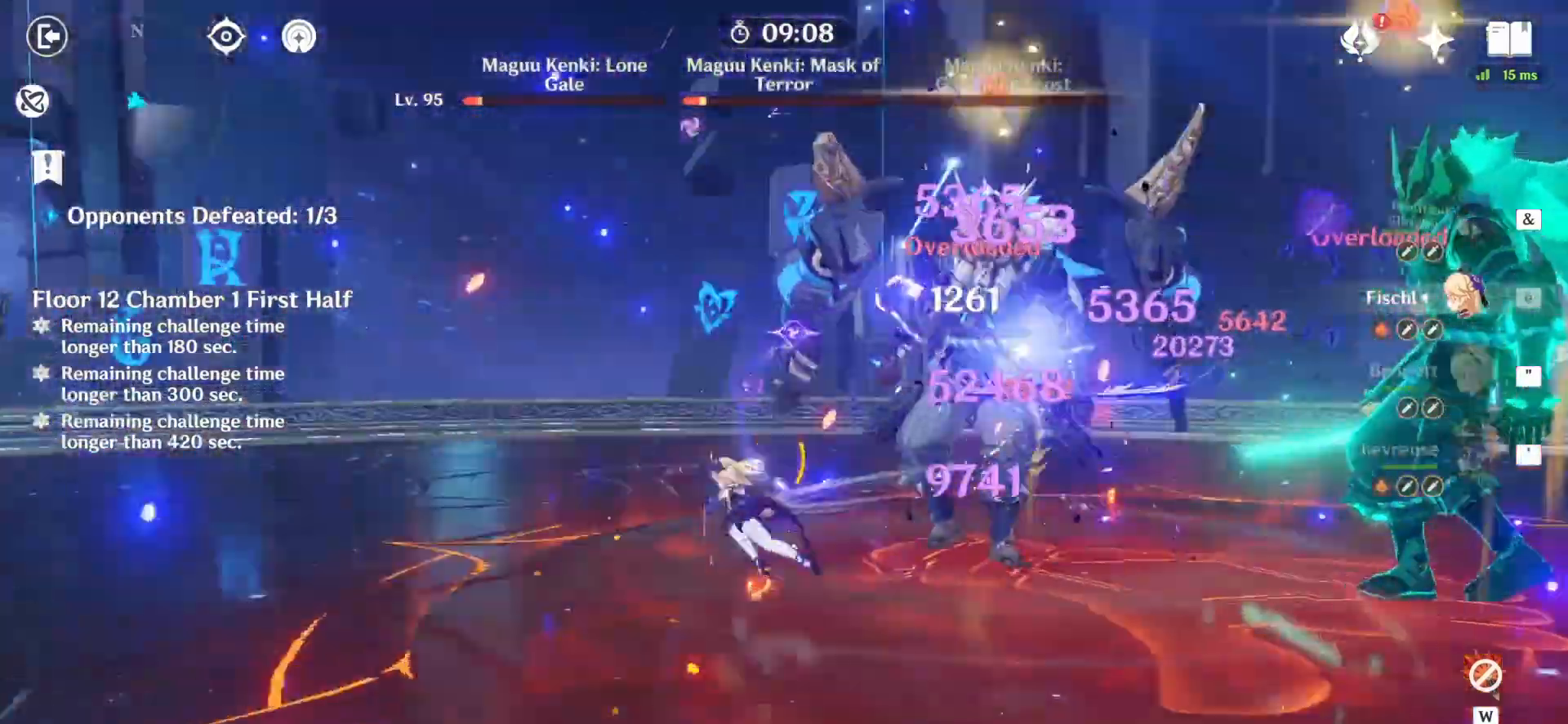
{"keys": ["z"], "mouse": ["left"], "events": [[167, "mouse_left", "down"], [208, "mouse_left", "up"], [292, "mouse_left", "down"], [333, "mouse_left", "up"], [417, "mouse_left", "down"]]}
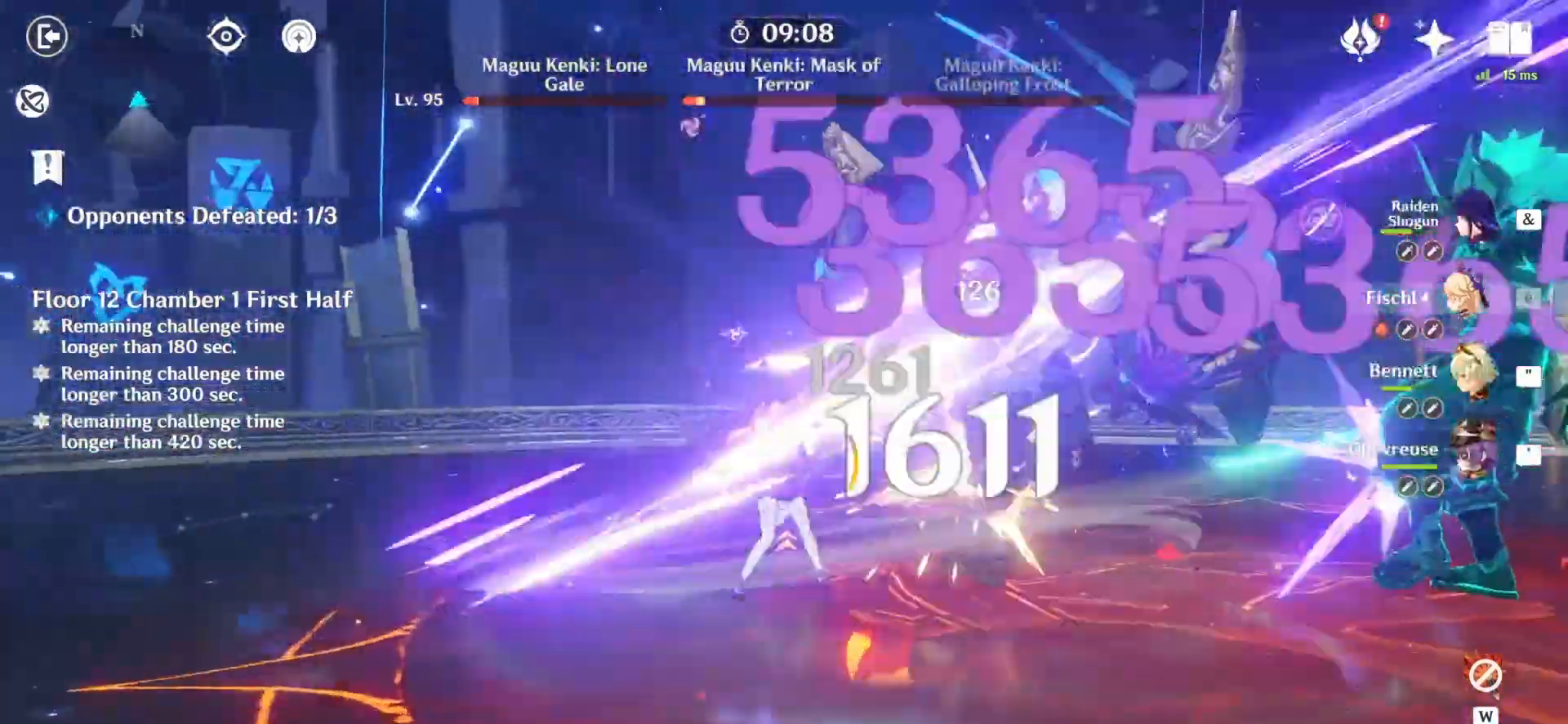
{"keys": ["z"], "mouse": [], "events": [[83, "mouse_left", "up"], [292, "mouse_left", "down"], [333, "mouse_left", "up"], [417, "mouse_left", "down"], [500, "mouse_left", "up"]]}
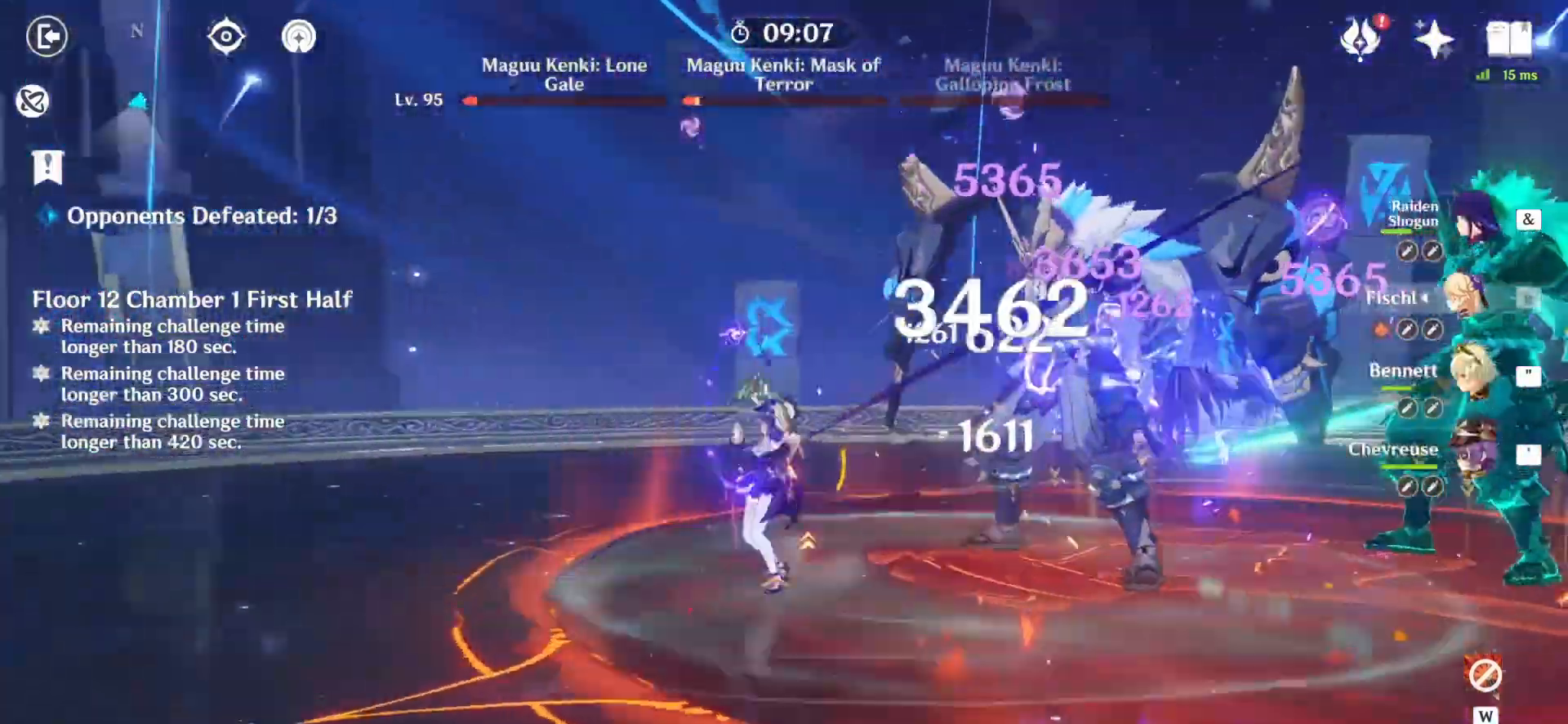
{"keys": ["z"], "mouse": [], "events": [[42, "mouse_left", "down"], [125, "mouse_left", "up"], [375, "3", "down"], [458, "3", "up"], [458, "mouse_right", "down"], [500, "mouse_right", "up"]]}
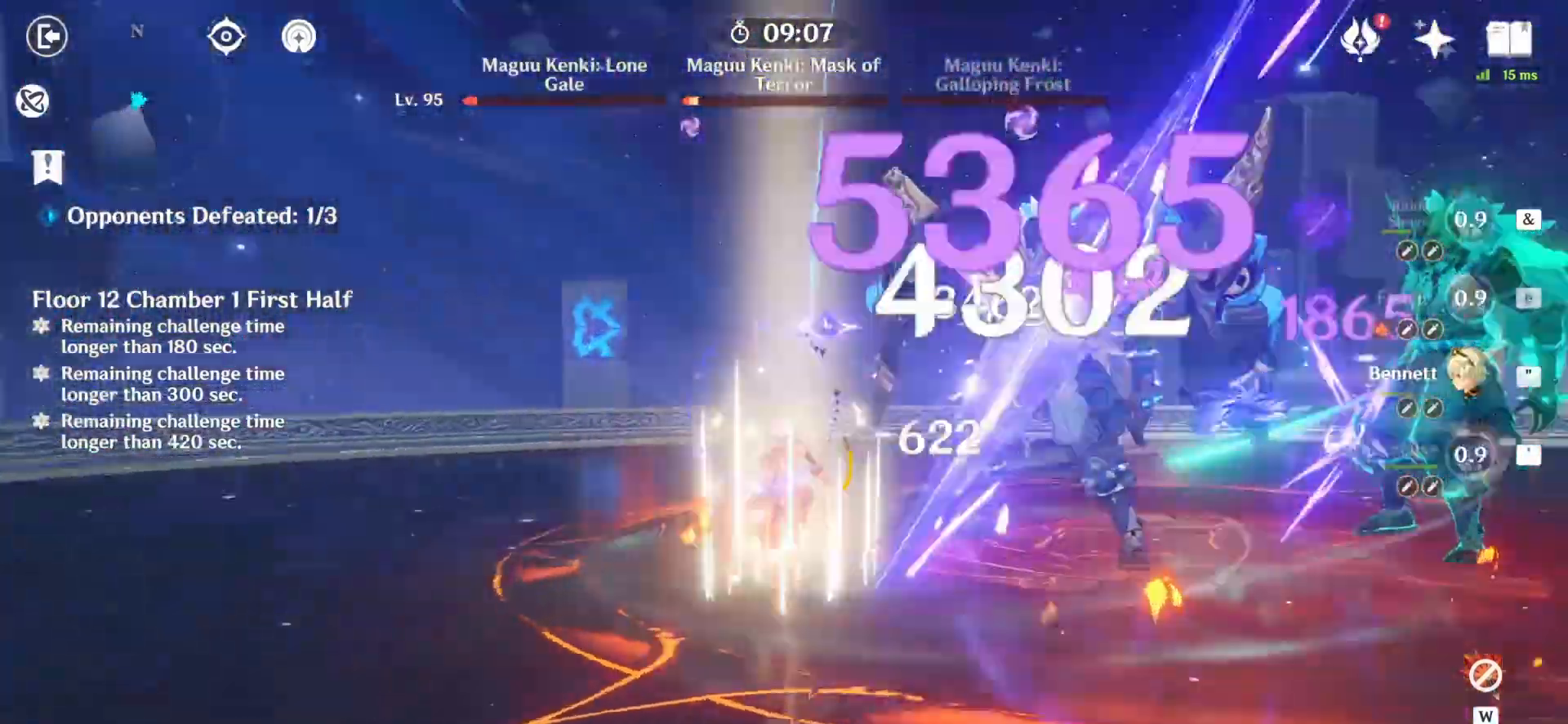
{"keys": ["e", "q", "z"], "mouse": [], "events": [[83, "e", "down"], [208, "e", "up"], [250, "e", "down"], [292, "q", "down"], [333, "e", "up"], [375, "e", "down"]]}
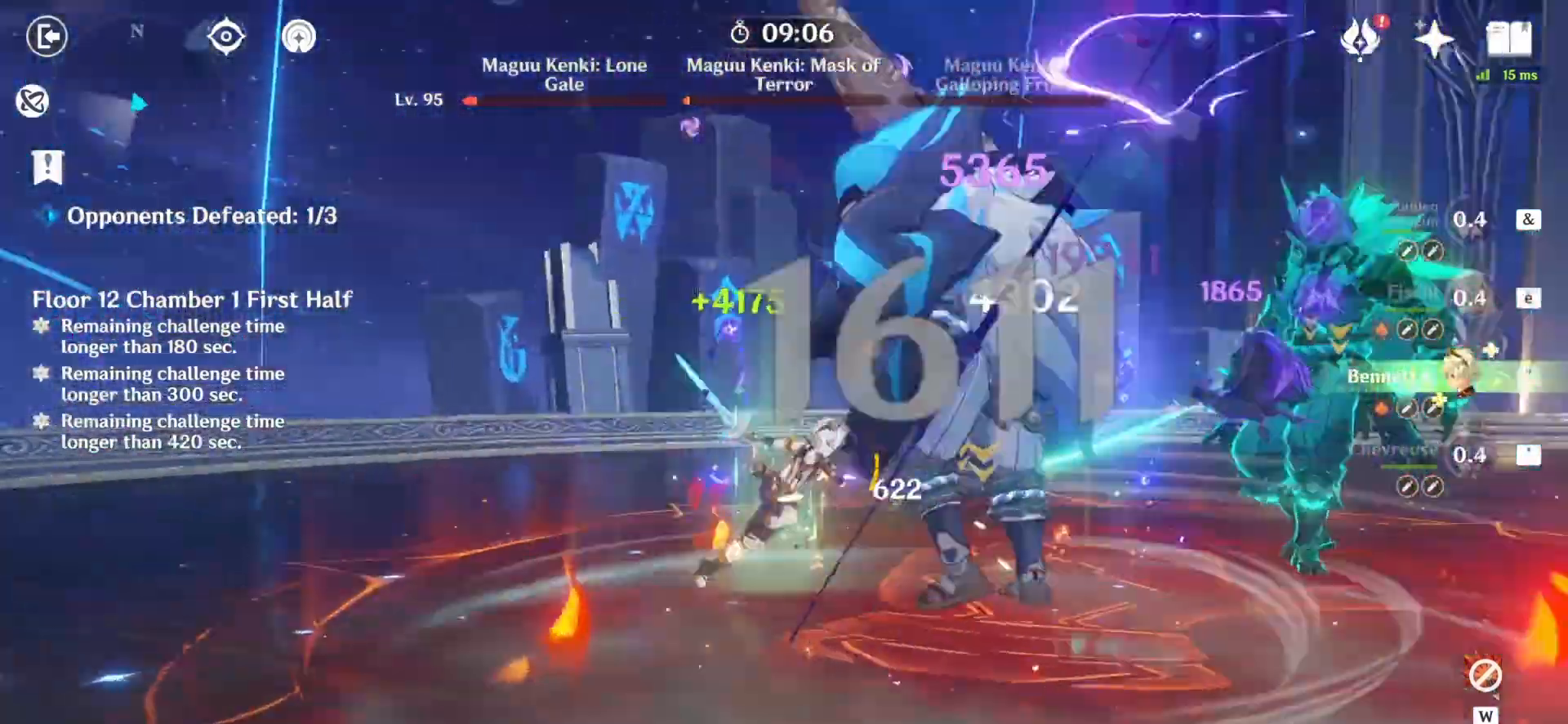
{"keys": ["z"], "mouse": [], "events": [[125, "e", "up"], [167, "e", "down"], [292, "e", "up"], [333, "q", "up"]]}
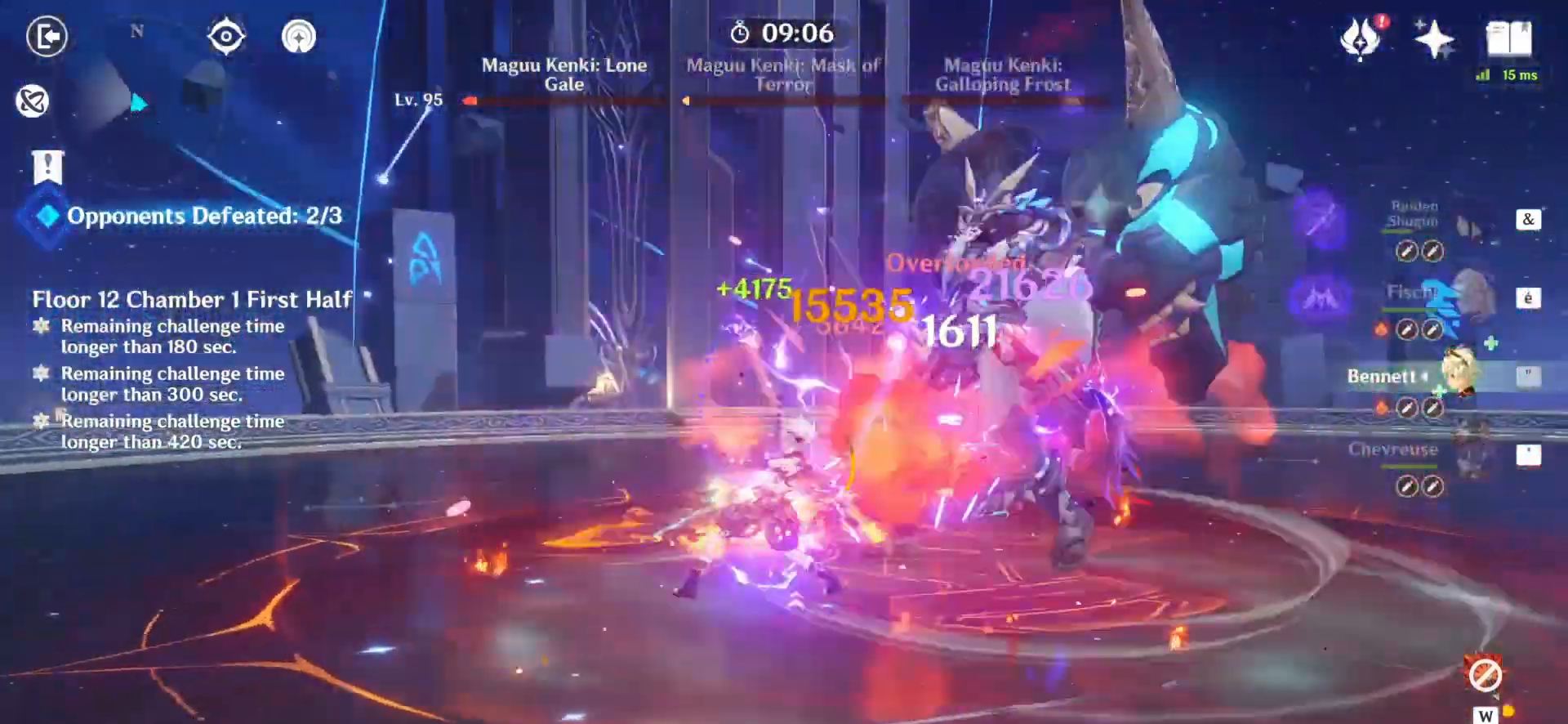
{"keys": ["q", "z"], "mouse": [], "events": [[83, "q", "down"], [375, "4", "down"], [458, "4", "up"]]}
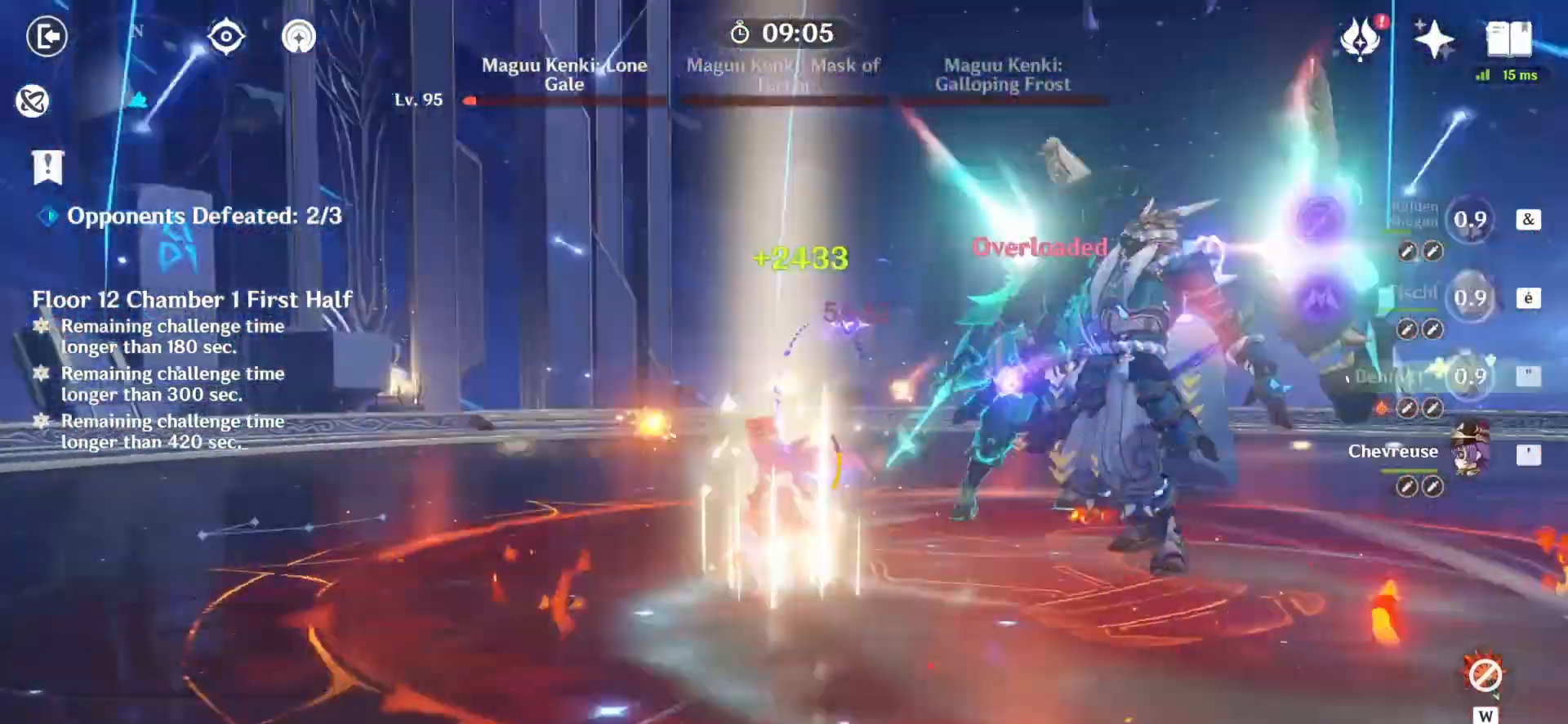
{"keys": ["e", "z"], "mouse": [], "events": [[42, "e", "down"], [167, "e", "up"], [208, "e", "down"], [250, "q", "up"], [292, "e", "up"], [292, "q", "down"], [375, "e", "down"], [375, "q", "up"], [417, "e", "up"], [417, "q", "down"], [500, "e", "down"], [500, "q", "up"]]}
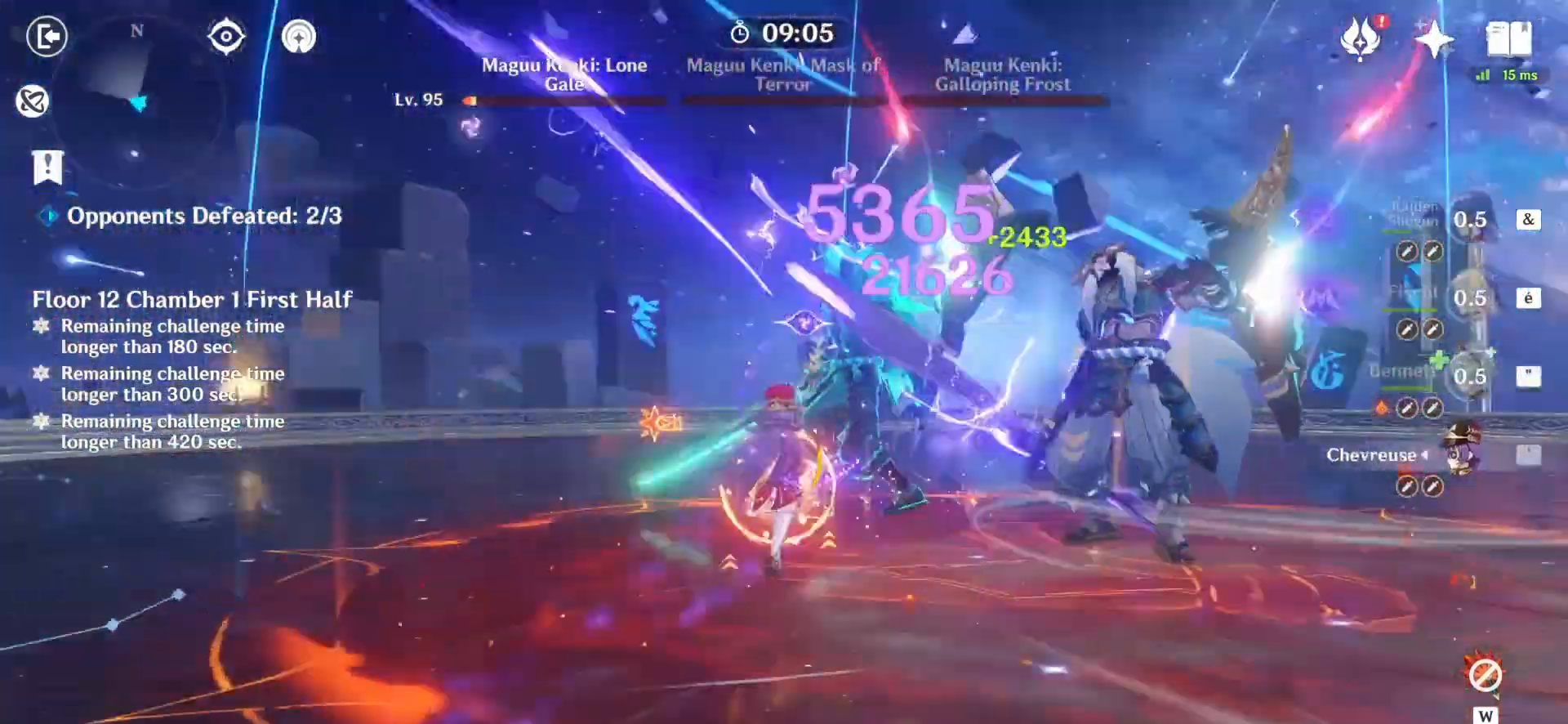
{"keys": ["z"], "mouse": [], "events": [[125, "e", "up"], [125, "mouse_left", "down"], [167, "e", "down"], [167, "mouse_left", "up"], [250, "e", "up"], [250, "mouse_left", "down"], [250, "q", "down"], [292, "e", "down"], [292, "mouse_left", "up"], [333, "q", "up"], [417, "e", "up"], [417, "q", "down"], [458, "q", "up"]]}
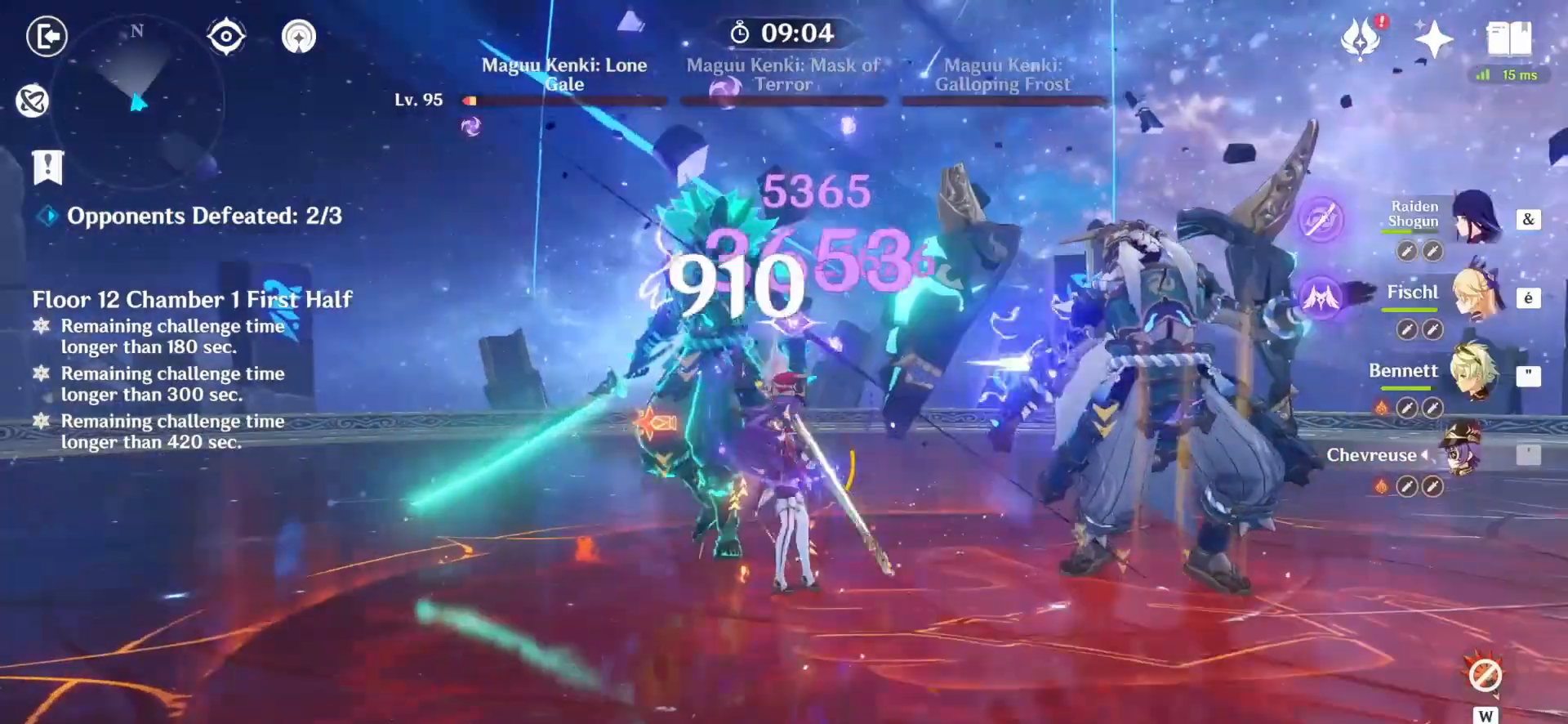
{"keys": ["z"], "mouse": [], "events": [[125, "1", "down"], [250, "1", "up"], [292, "1", "down"], [375, "1", "up"], [375, "e", "down"], [458, "e", "up"]]}
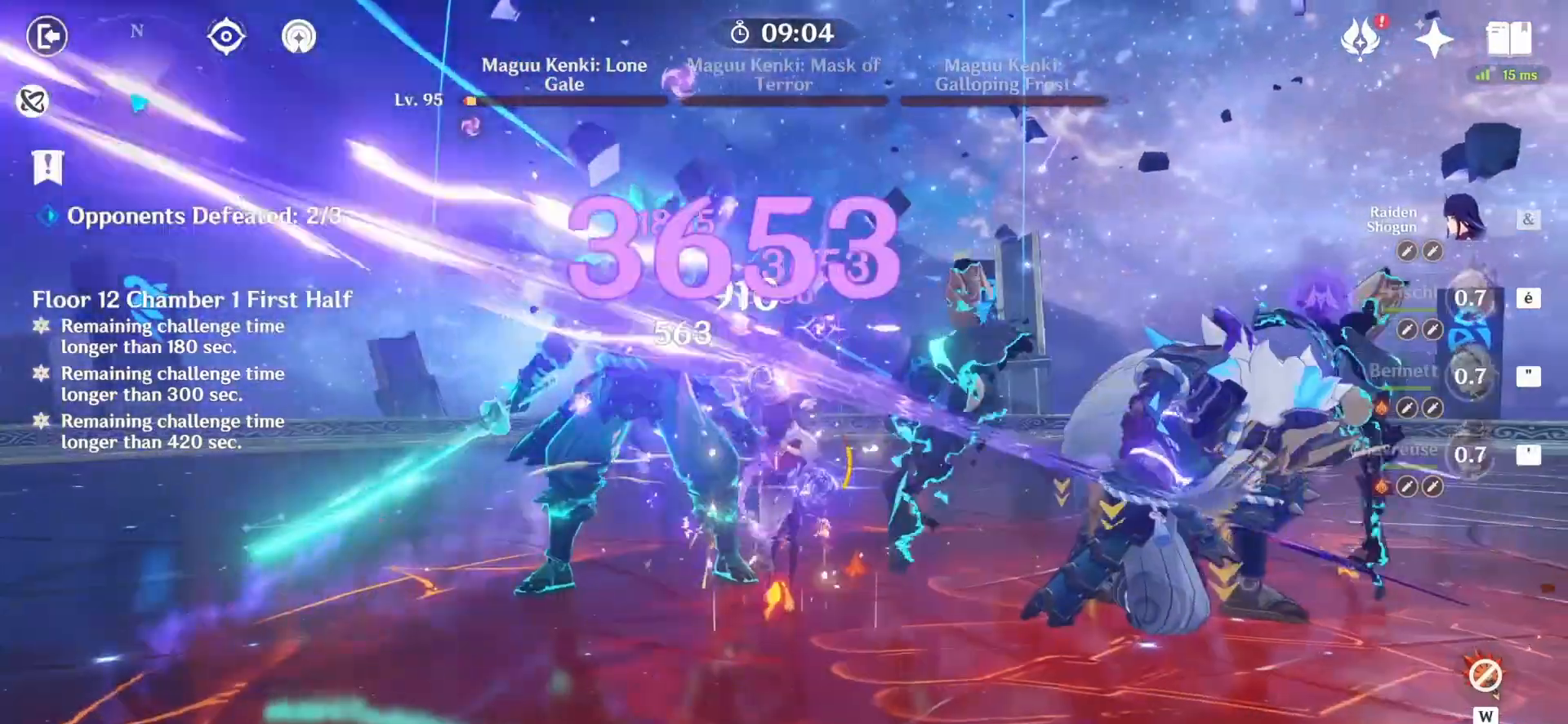
{"keys": ["d"], "mouse": [], "events": [[42, "e", "down"], [83, "e", "up"], [167, "e", "down"], [250, "e", "up"], [292, "z", "up"], [417, "d", "down"]]}
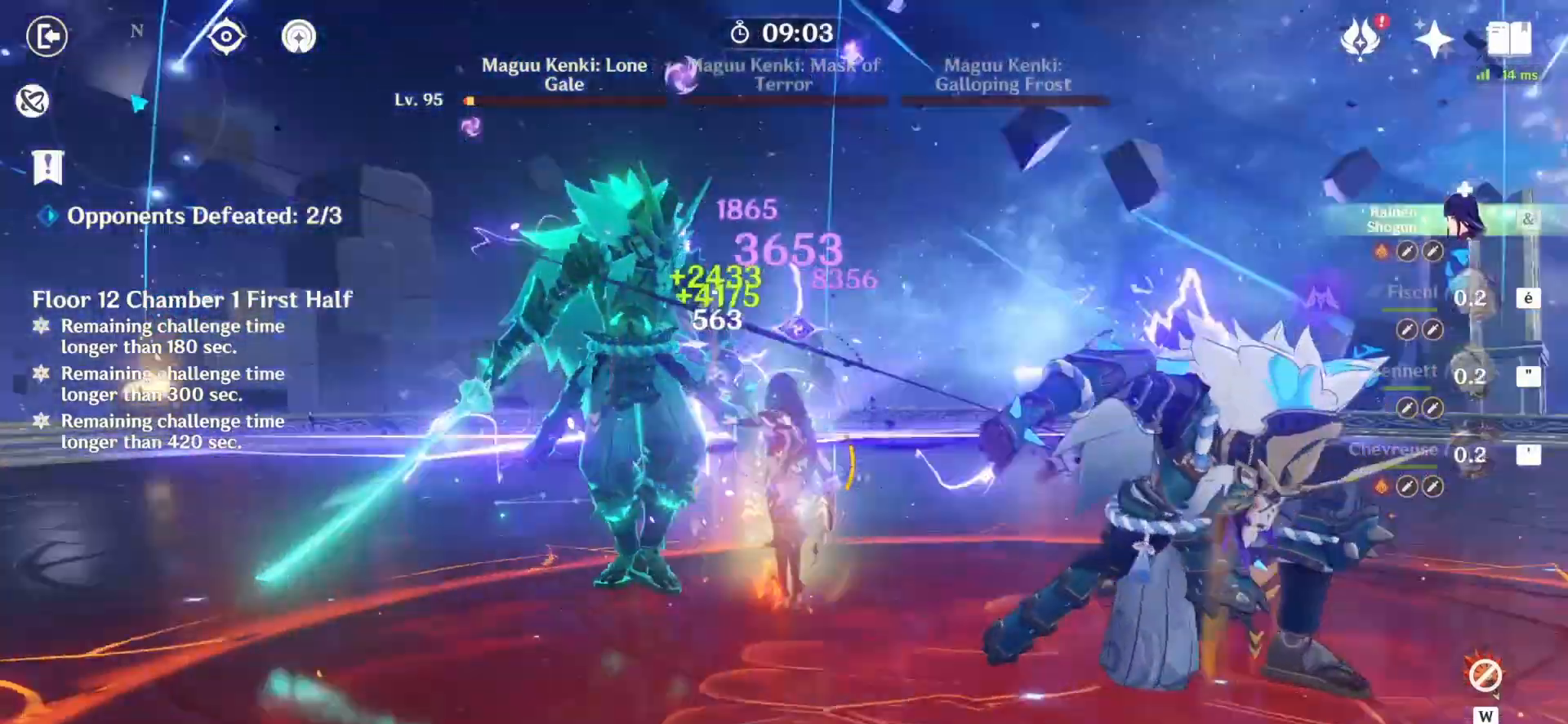
{"keys": [], "mouse": [], "events": [[42, "d", "up"], [167, "z", "down"], [250, "mouse_left", "down"], [250, "z", "up"], [292, "mouse_left", "up"], [417, "mouse_left", "down"], [458, "mouse_left", "up"]]}
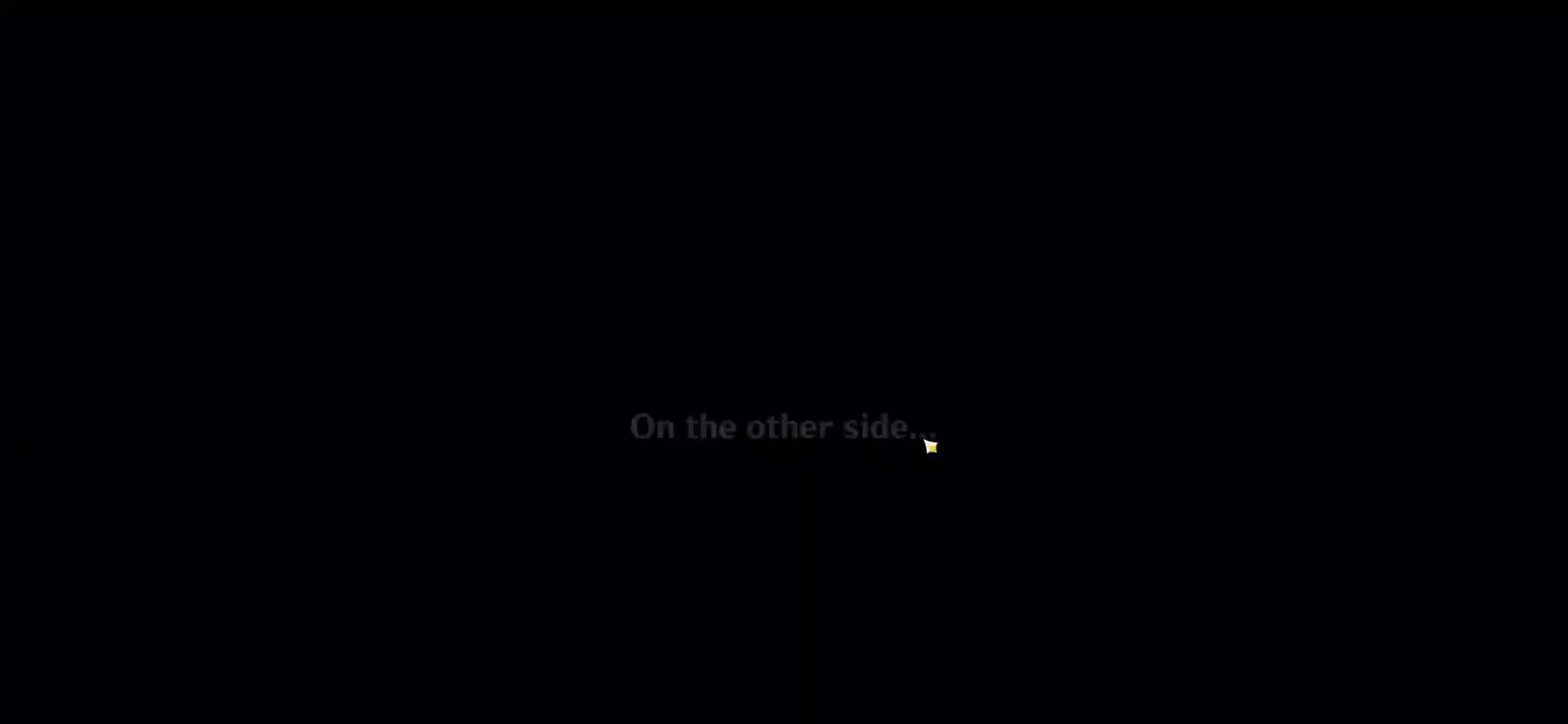
{"keys": [], "mouse": [], "events": []}
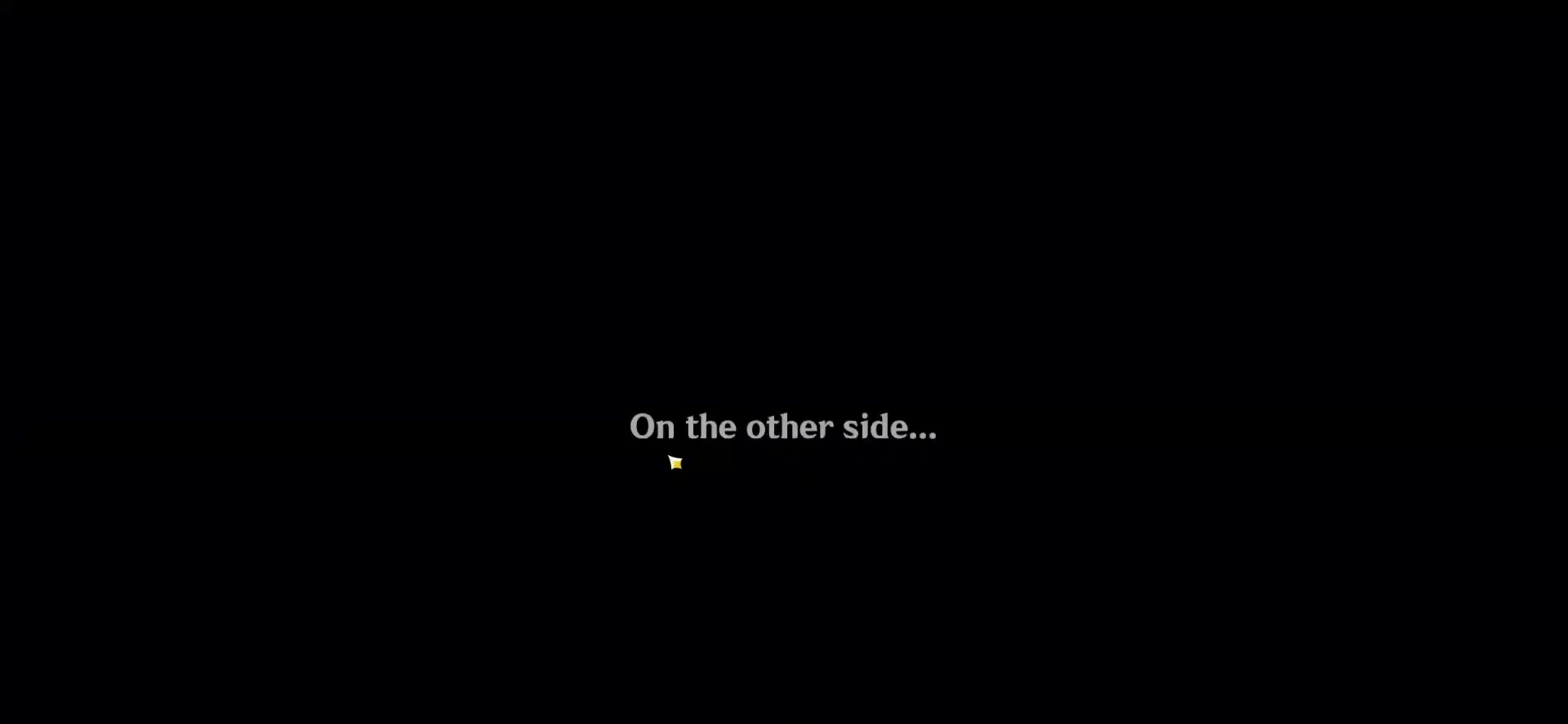
{"keys": ["z"], "mouse": [], "events": [[167, "z", "down"]]}
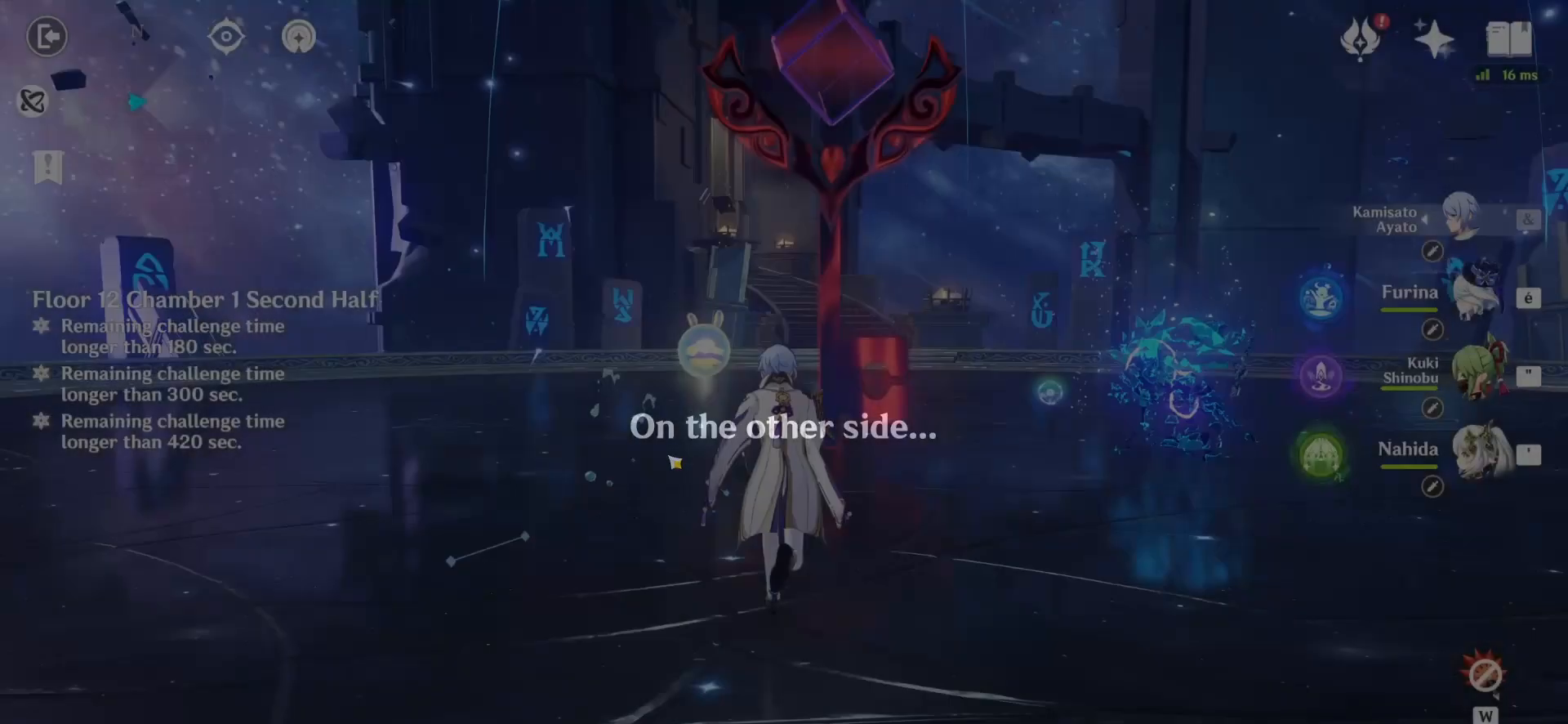
{"keys": ["z"], "mouse": [], "events": []}